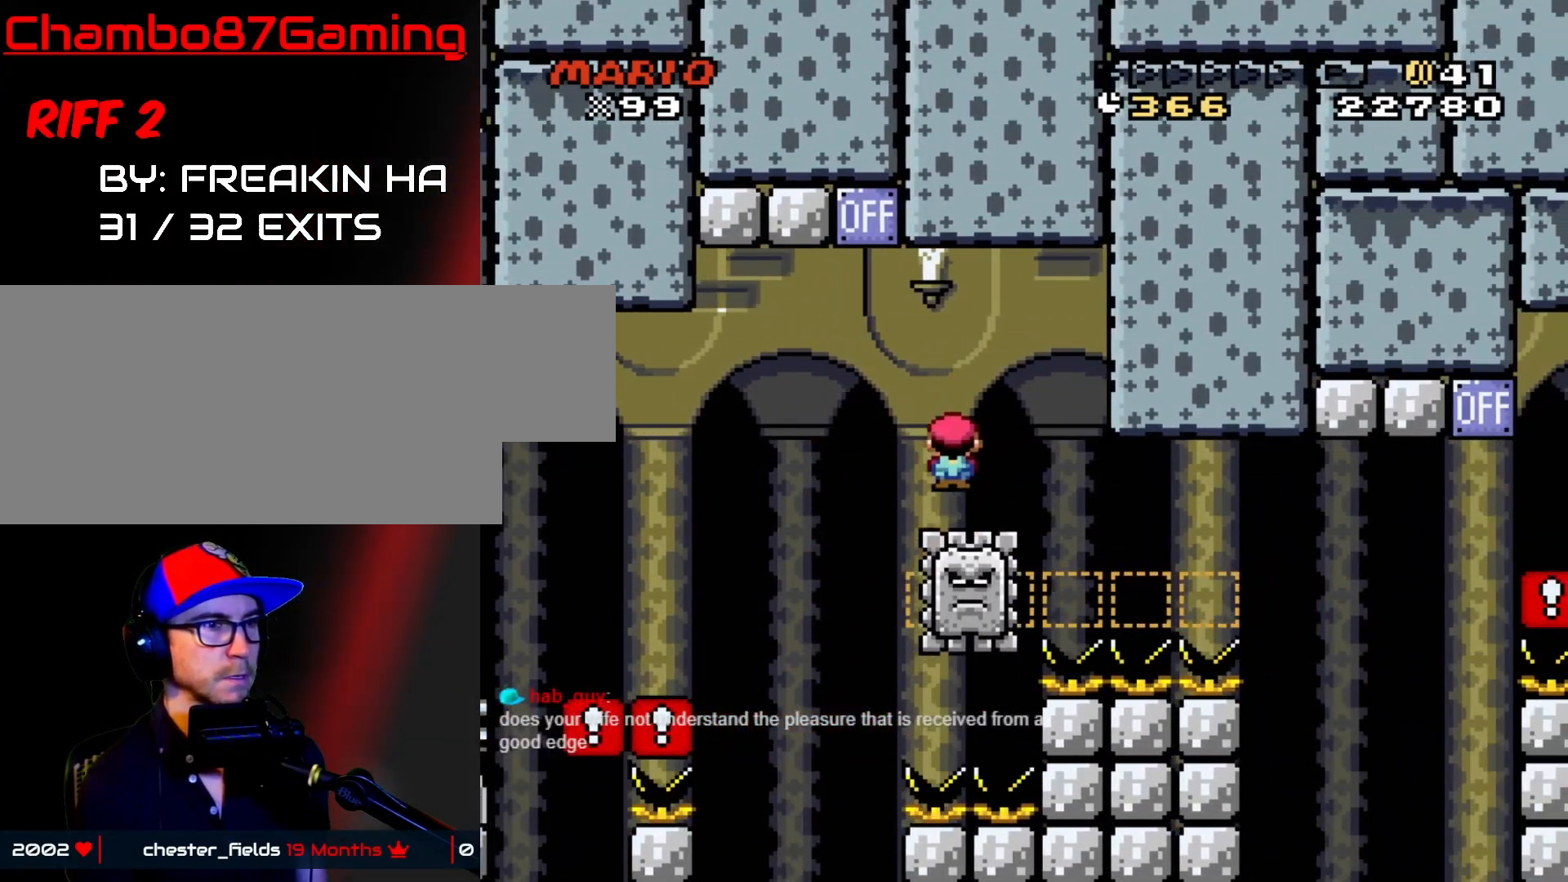
Gameplay with a controller (Nintendo layout); each line is a JSON object with the inputs held at the frame after it. "events" lists button and stick changes between this image and that frame as [ms after this image, input, new state], when the widget could be followed in between. Not read: L3 R3.
{"buttons": ["A", "X", "DPAD_RIGHT"], "events": [[467, "DPAD_LEFT", "up"], [467, "DPAD_UP", "down"], [483, "DPAD_RIGHT", "down"], [483, "DPAD_UP", "up"]]}
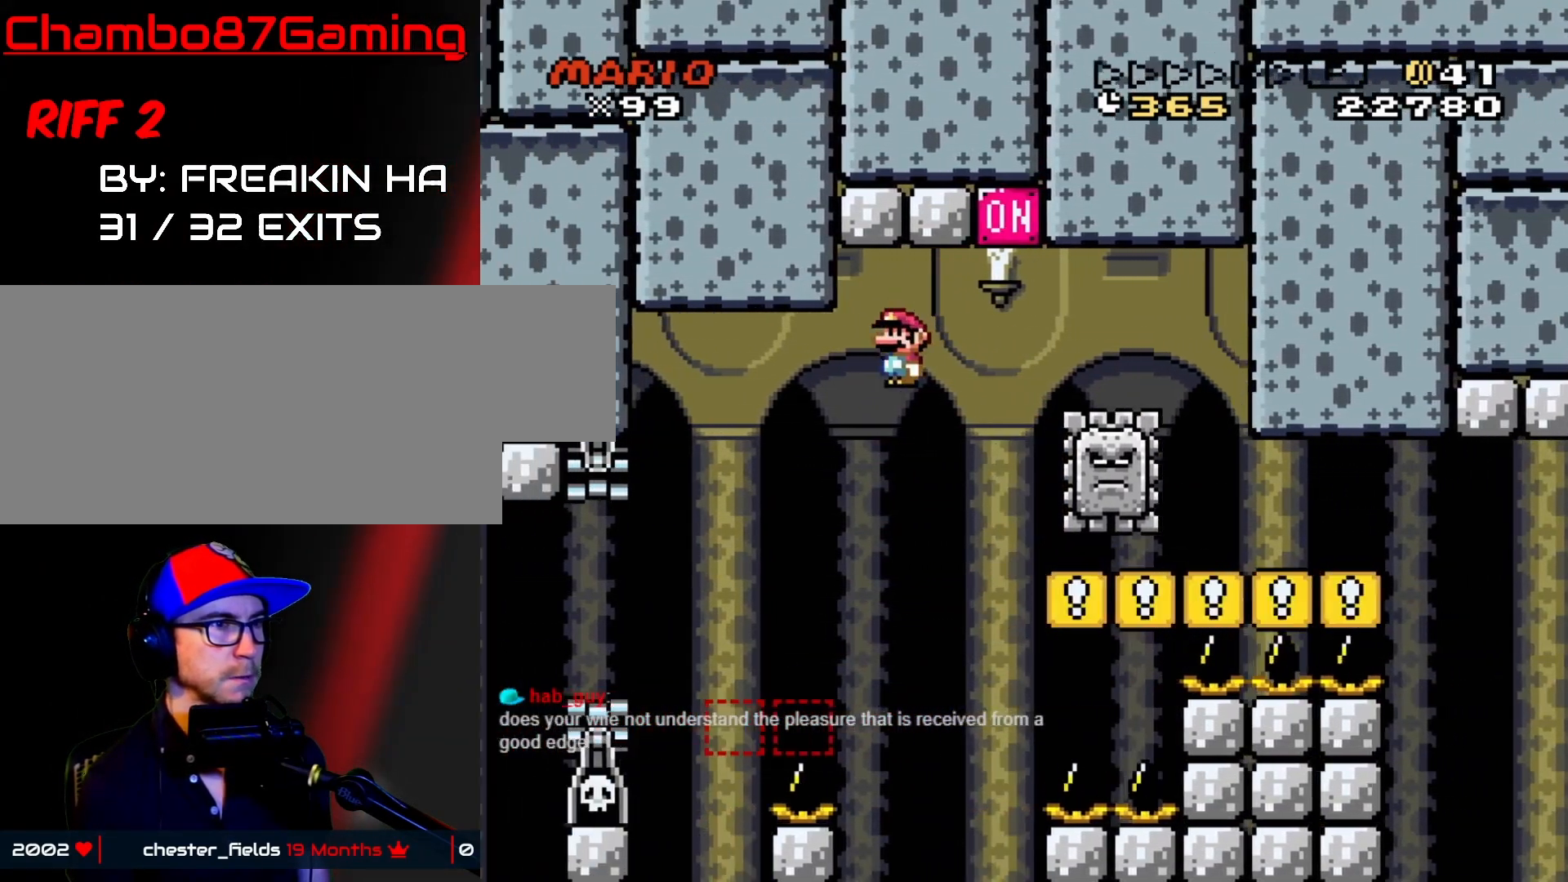
{"buttons": ["A", "X", "DPAD_RIGHT"], "events": [[133, "DPAD_LEFT", "down"], [133, "DPAD_RIGHT", "up"], [350, "DPAD_LEFT", "up"], [350, "DPAD_RIGHT", "down"]]}
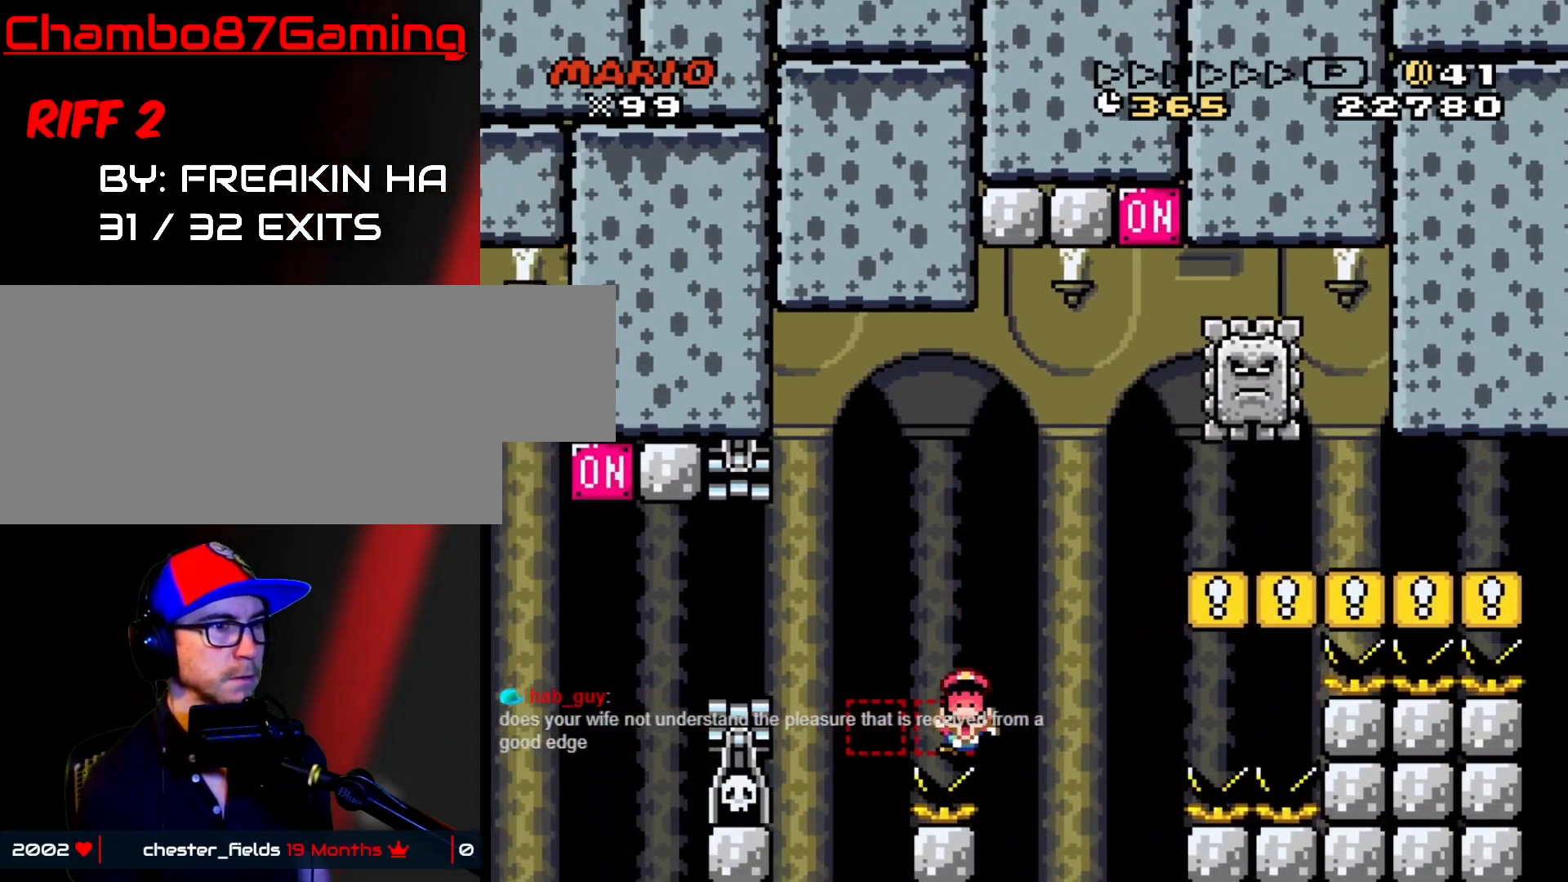
{"buttons": [], "events": [[33, "DPAD_RIGHT", "up"], [83, "A", "up"], [150, "START", "down"], [150, "X", "up"], [217, "START", "up"]]}
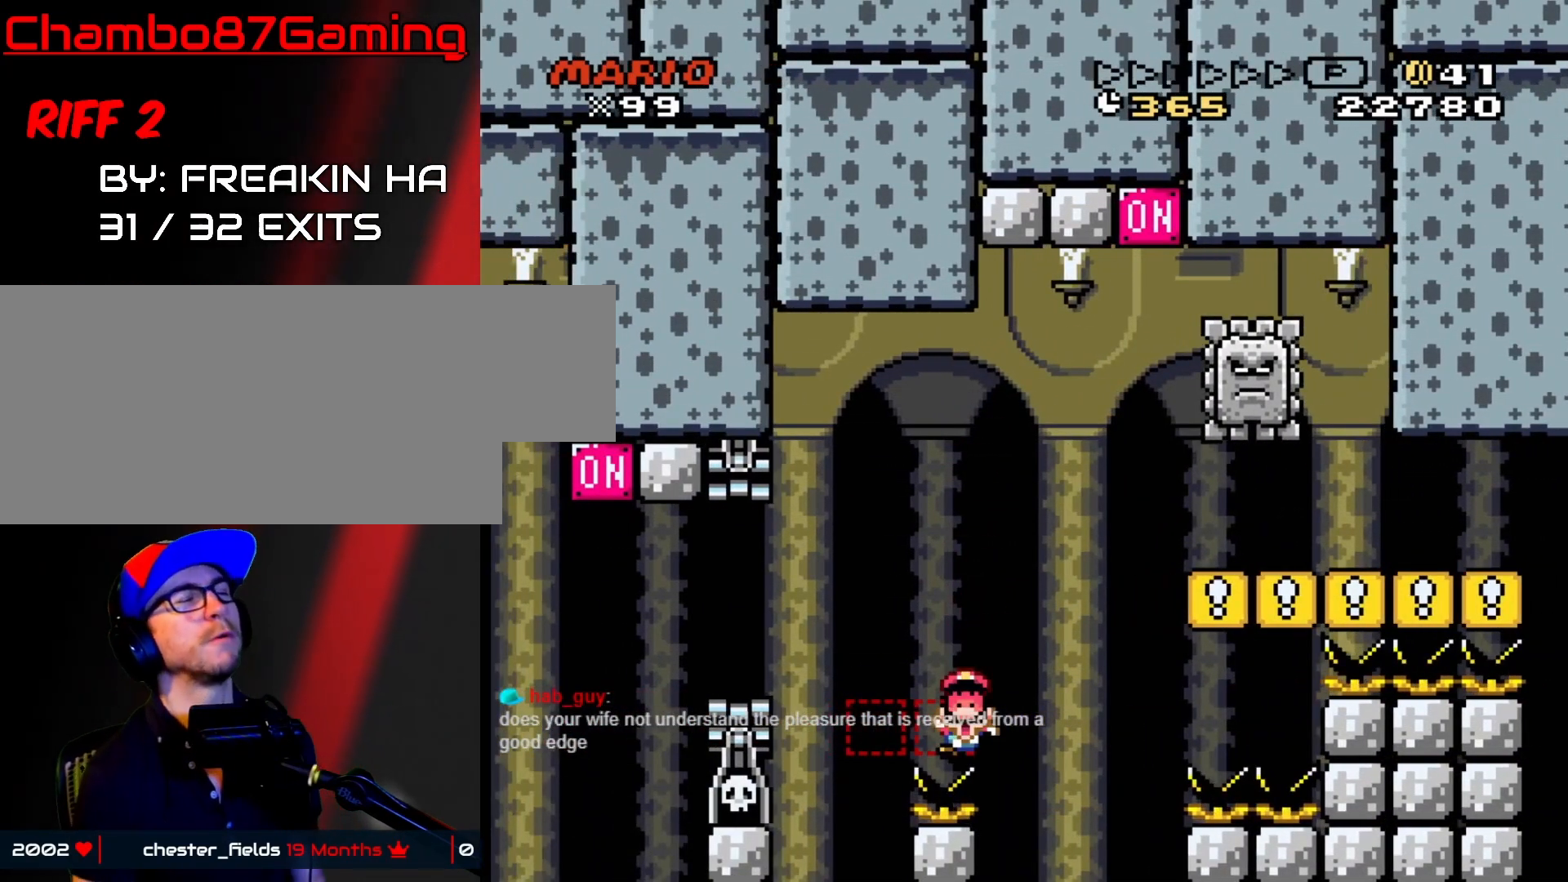
{"buttons": [], "events": []}
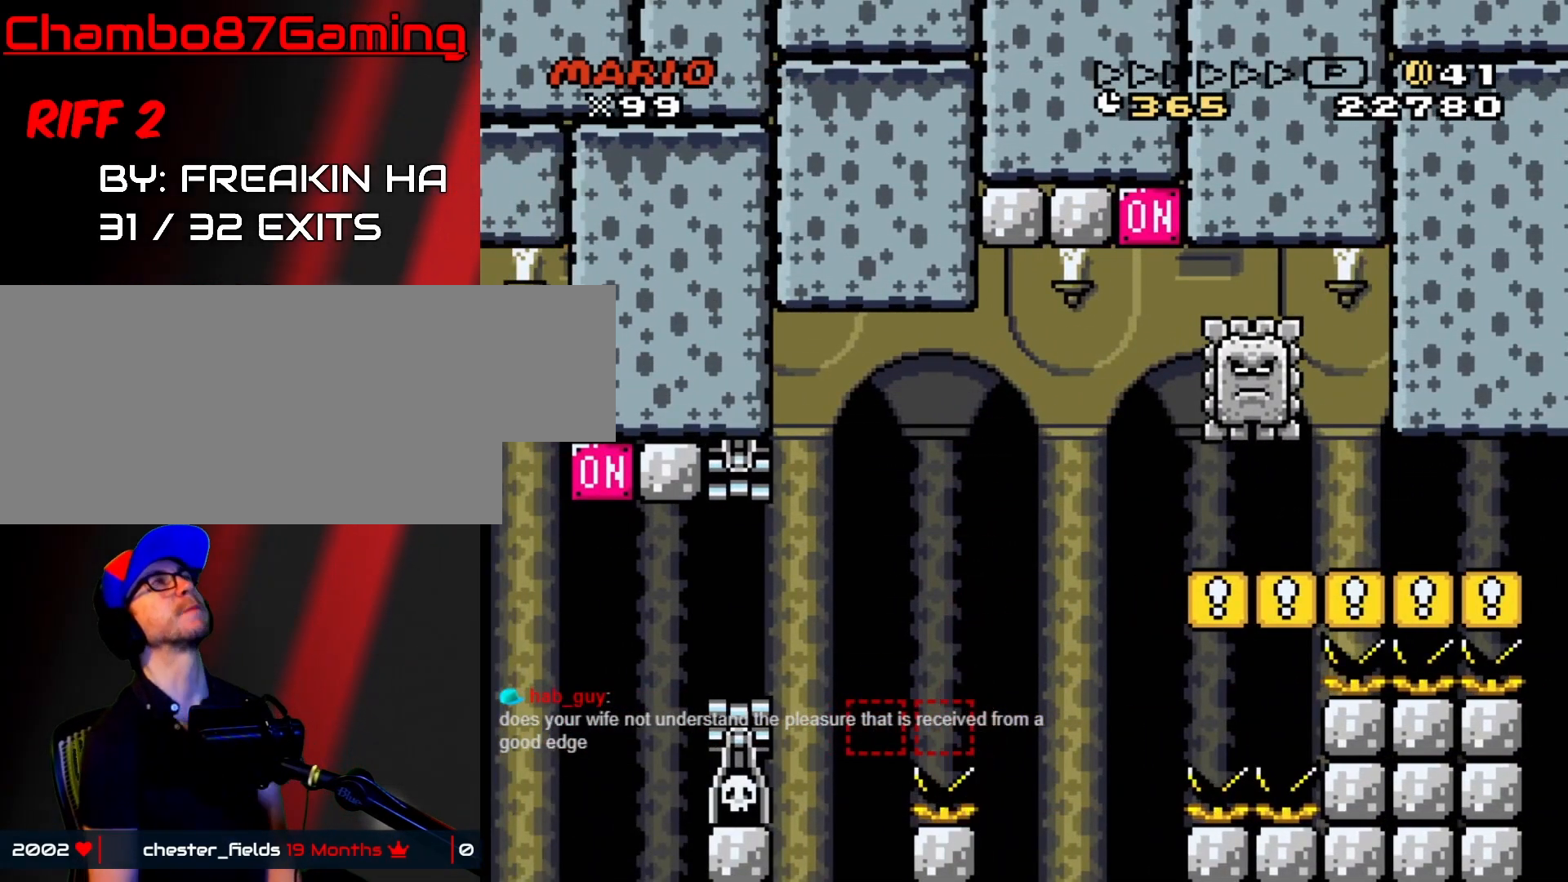
{"buttons": ["A"], "events": [[117, "A", "down"], [250, "A", "up"], [417, "A", "down"]]}
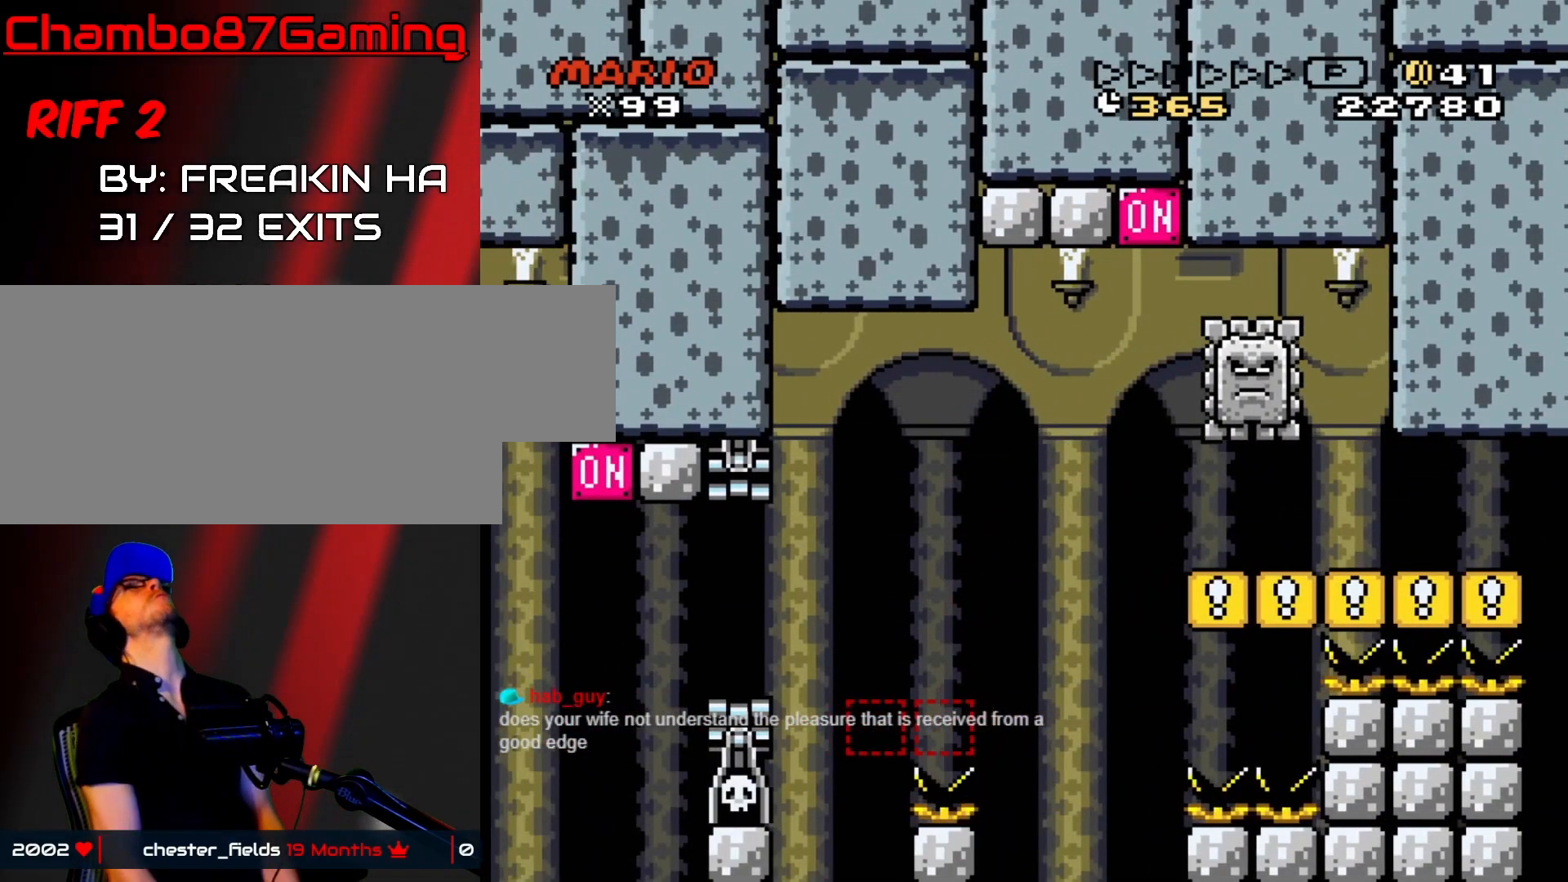
{"buttons": [], "events": [[33, "A", "up"]]}
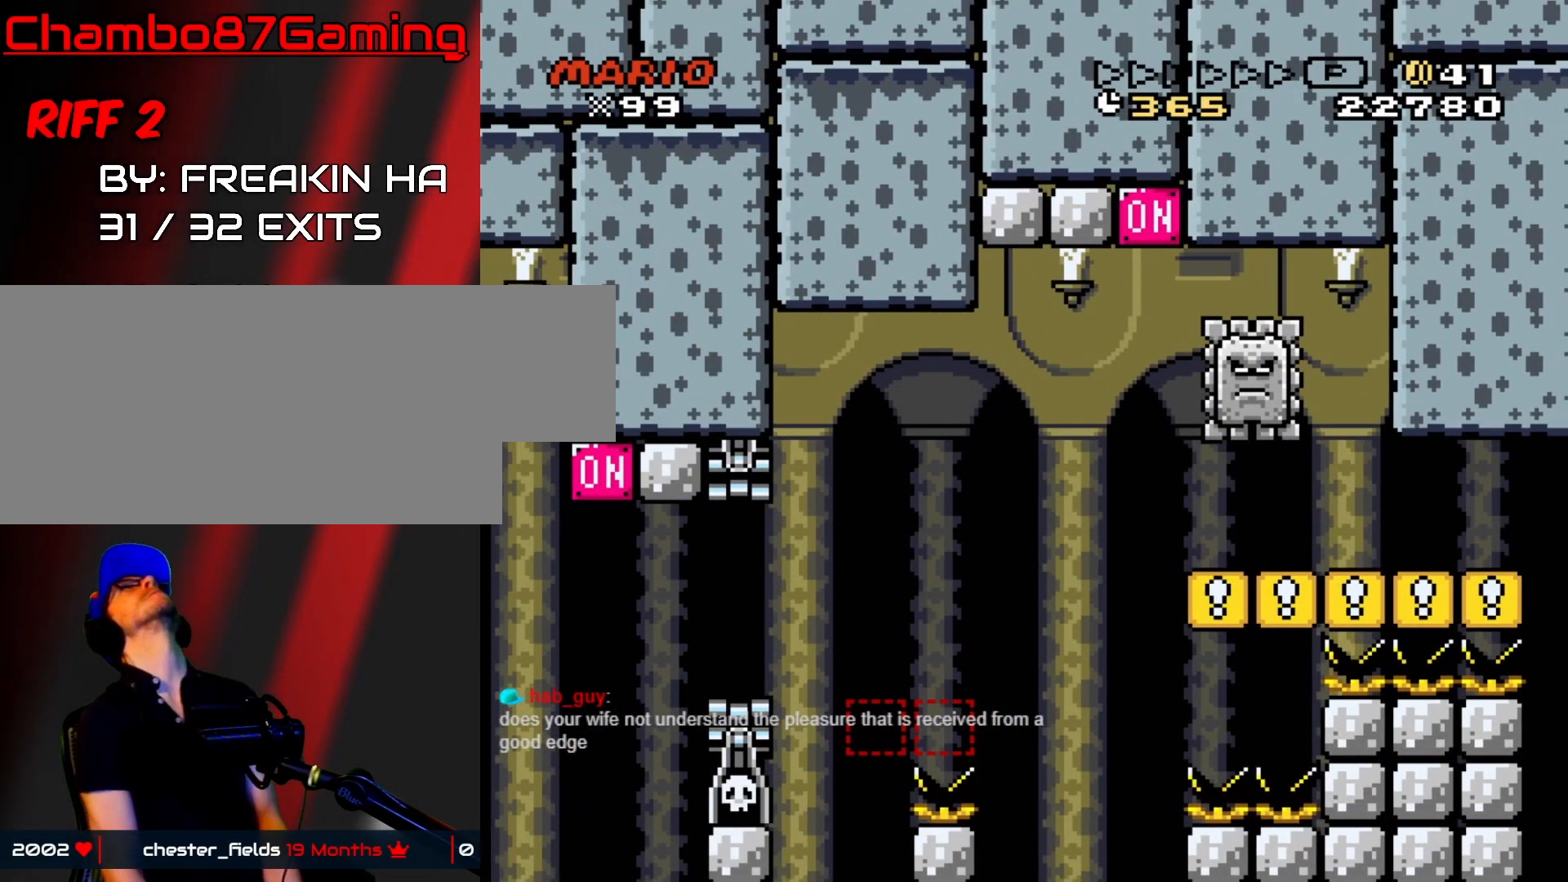
{"buttons": ["A"], "events": [[100, "A", "down"], [283, "A", "up"], [400, "A", "down"]]}
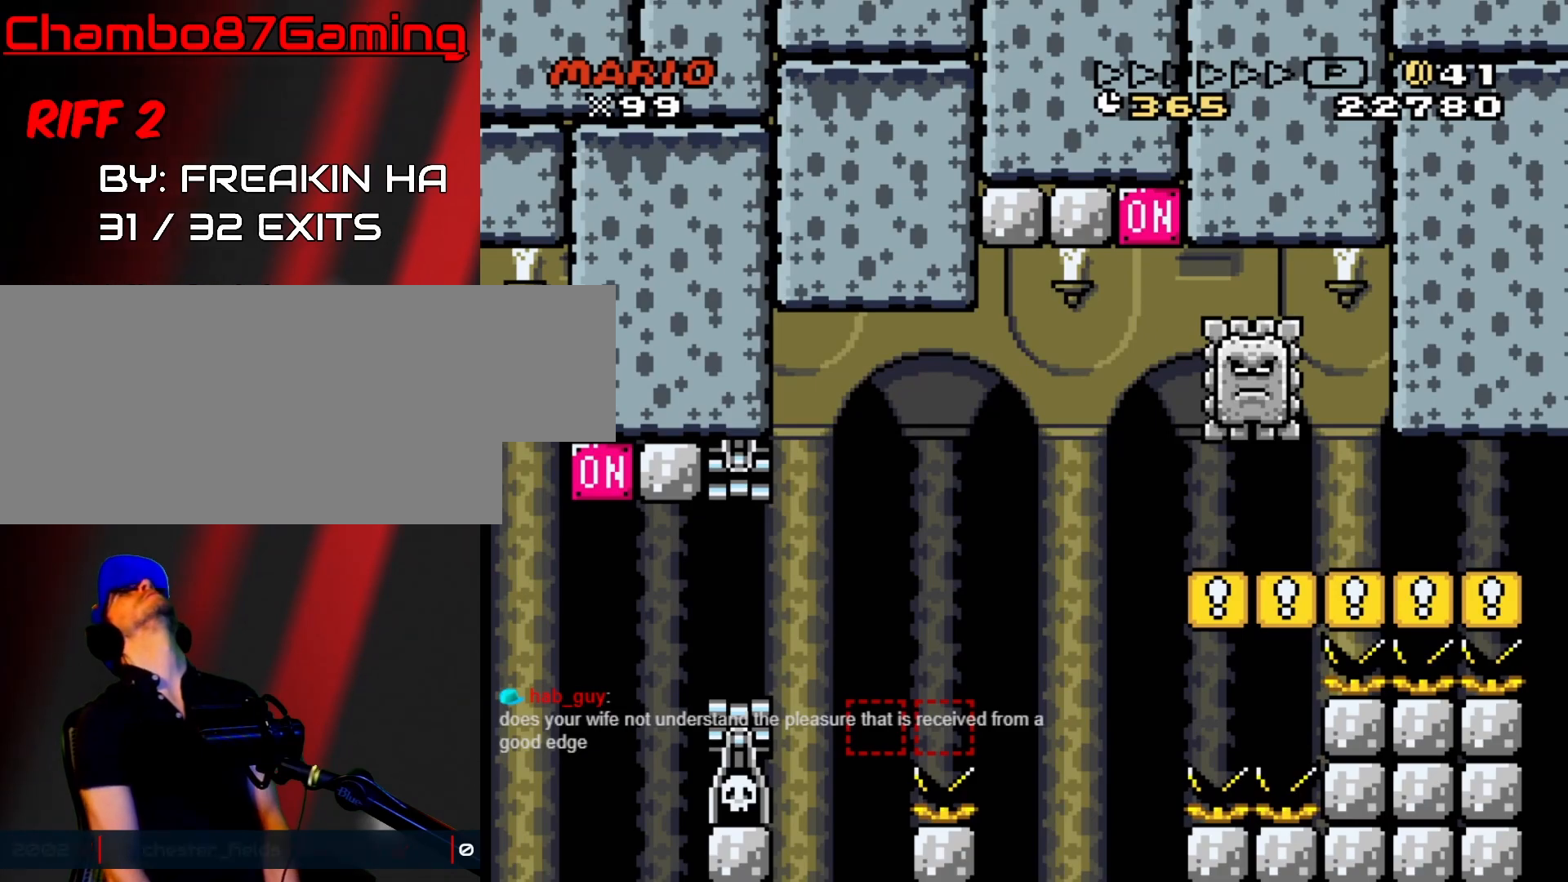
{"buttons": [], "events": [[100, "A", "up"]]}
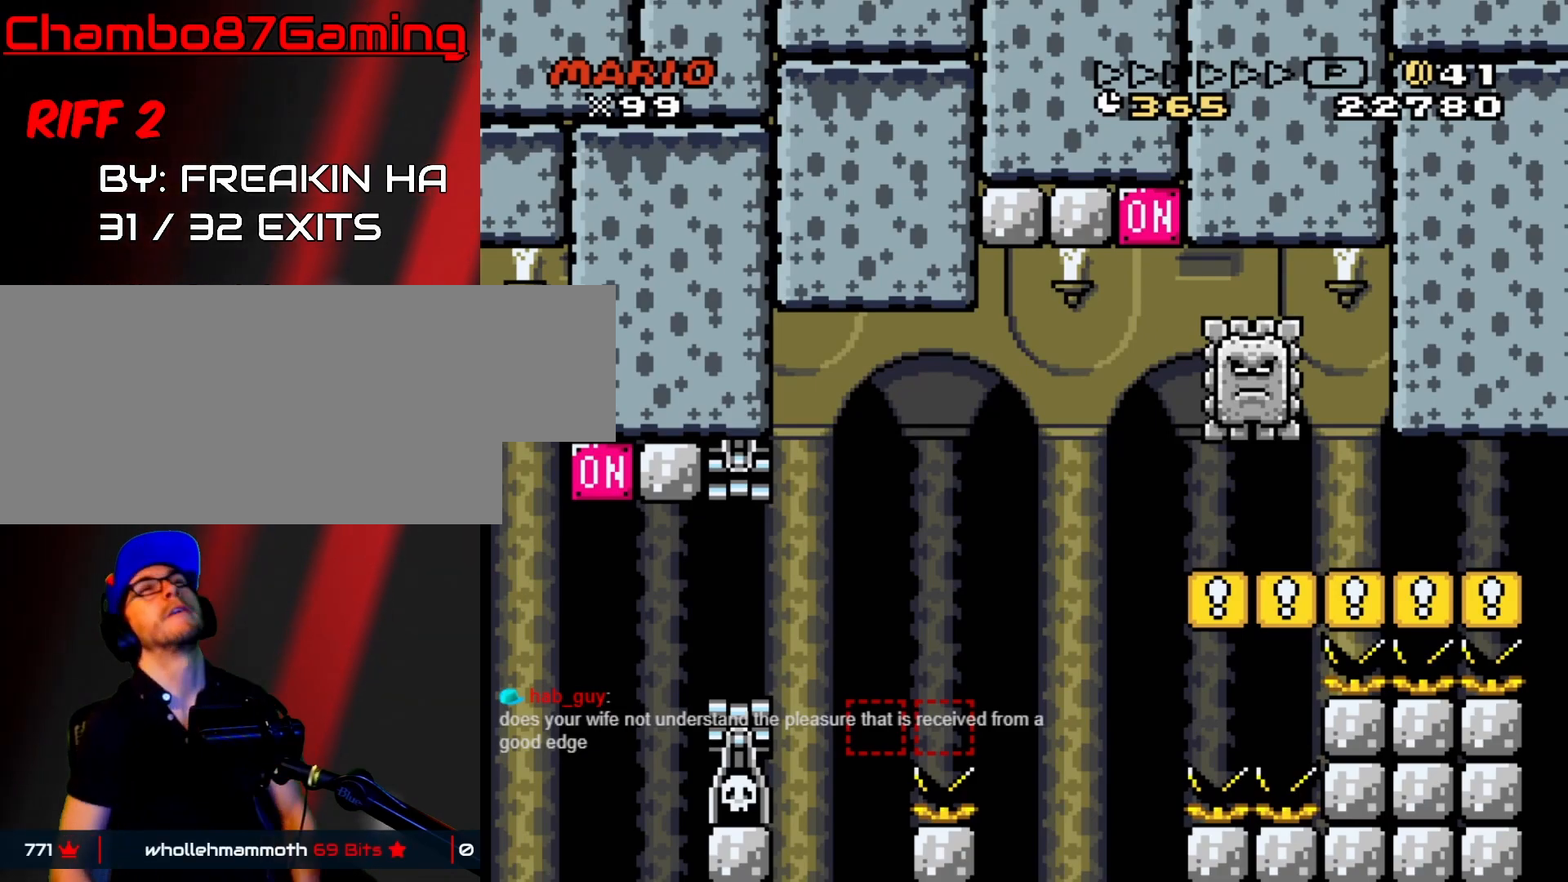
{"buttons": [], "events": []}
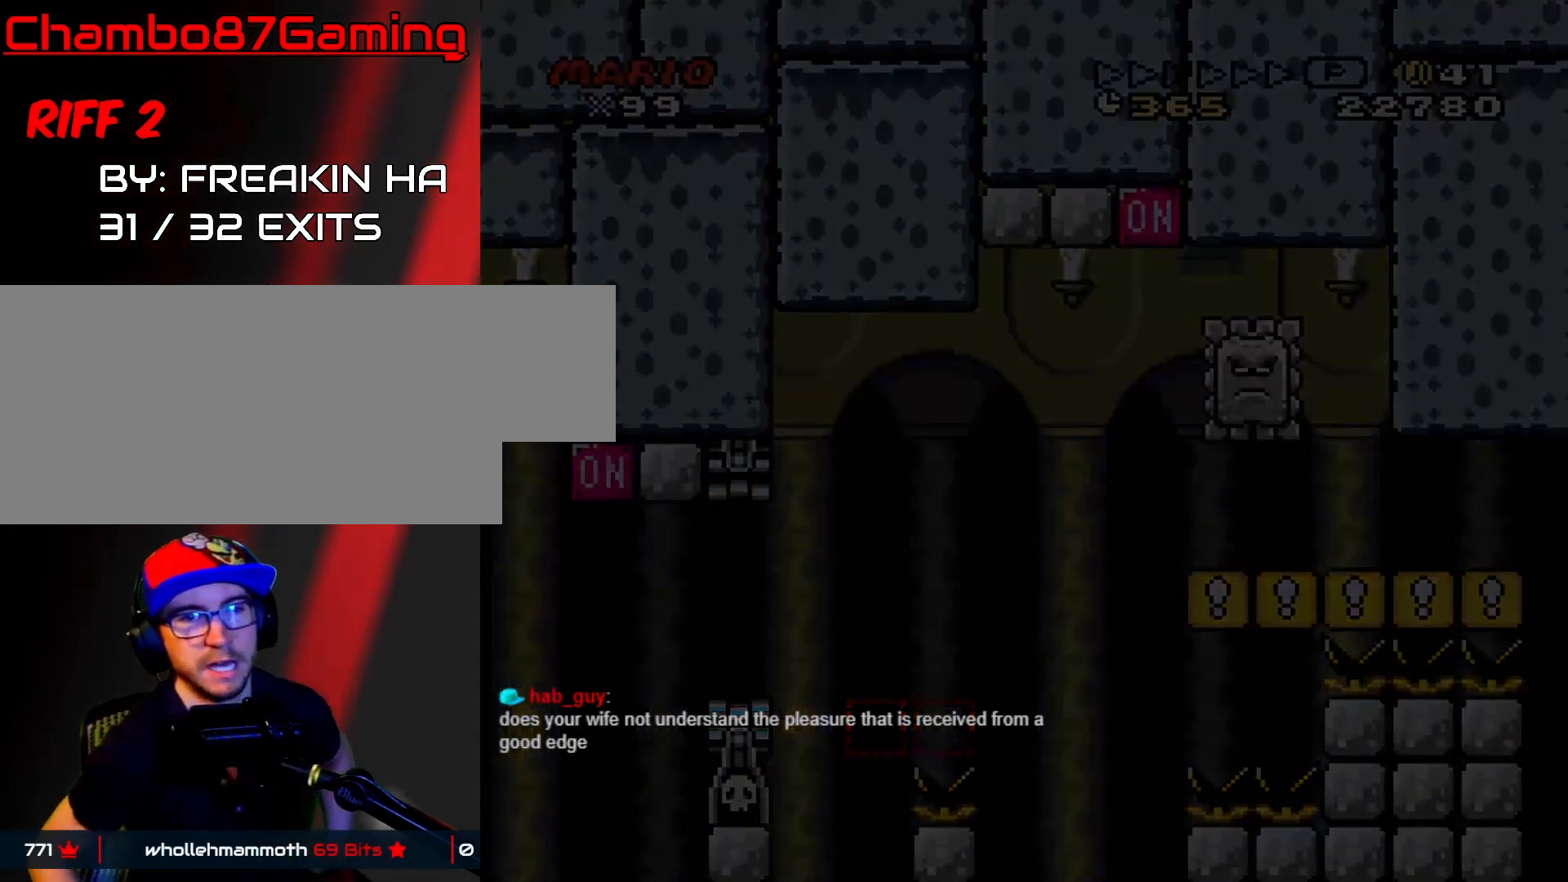
{"buttons": [], "events": []}
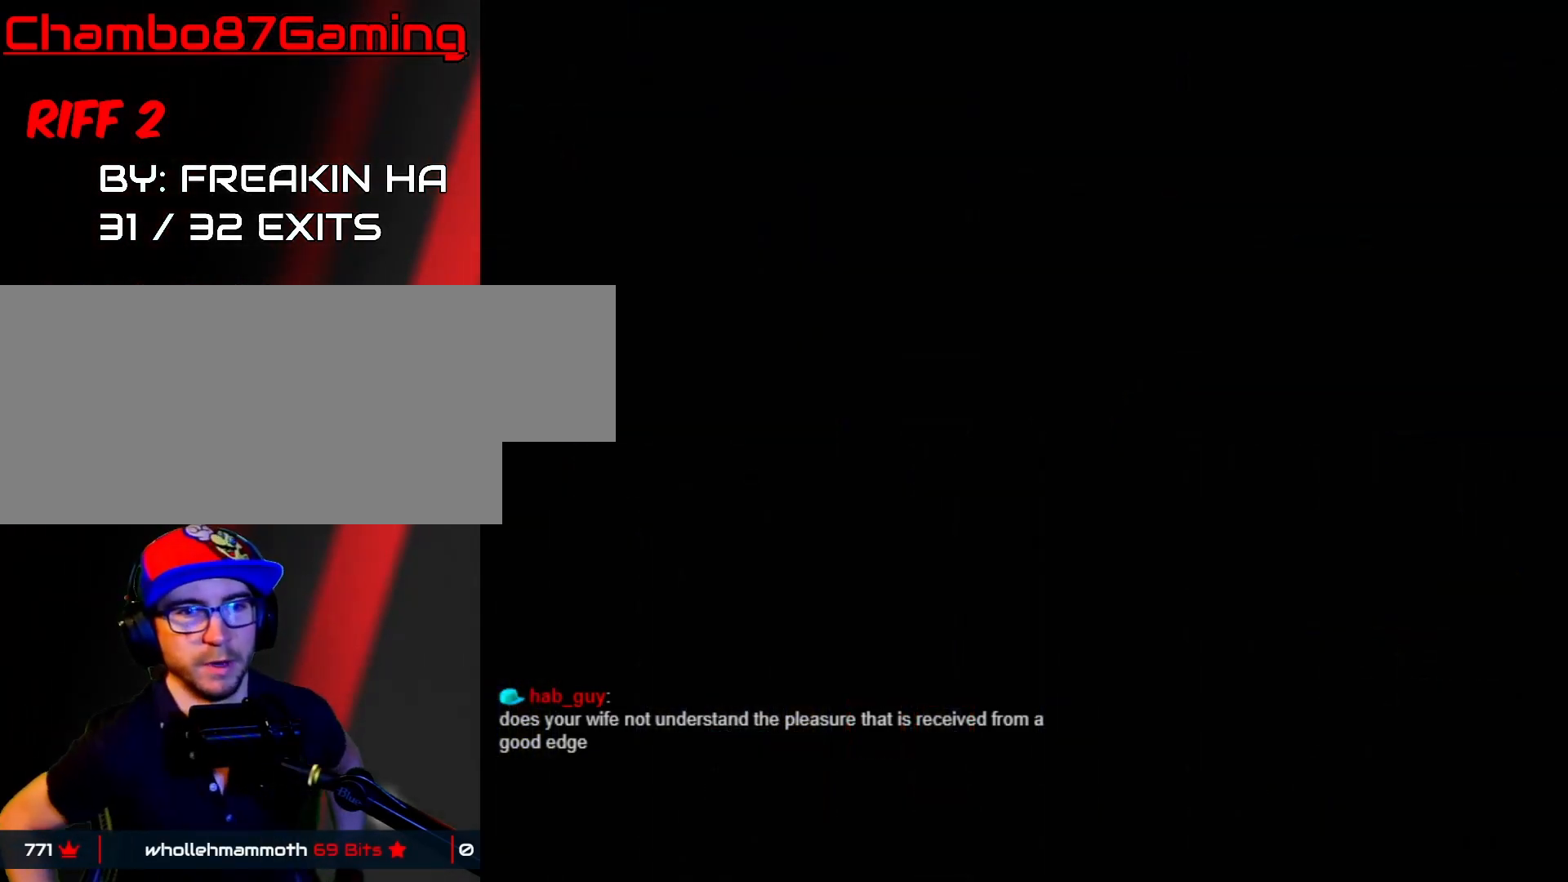
{"buttons": [], "events": []}
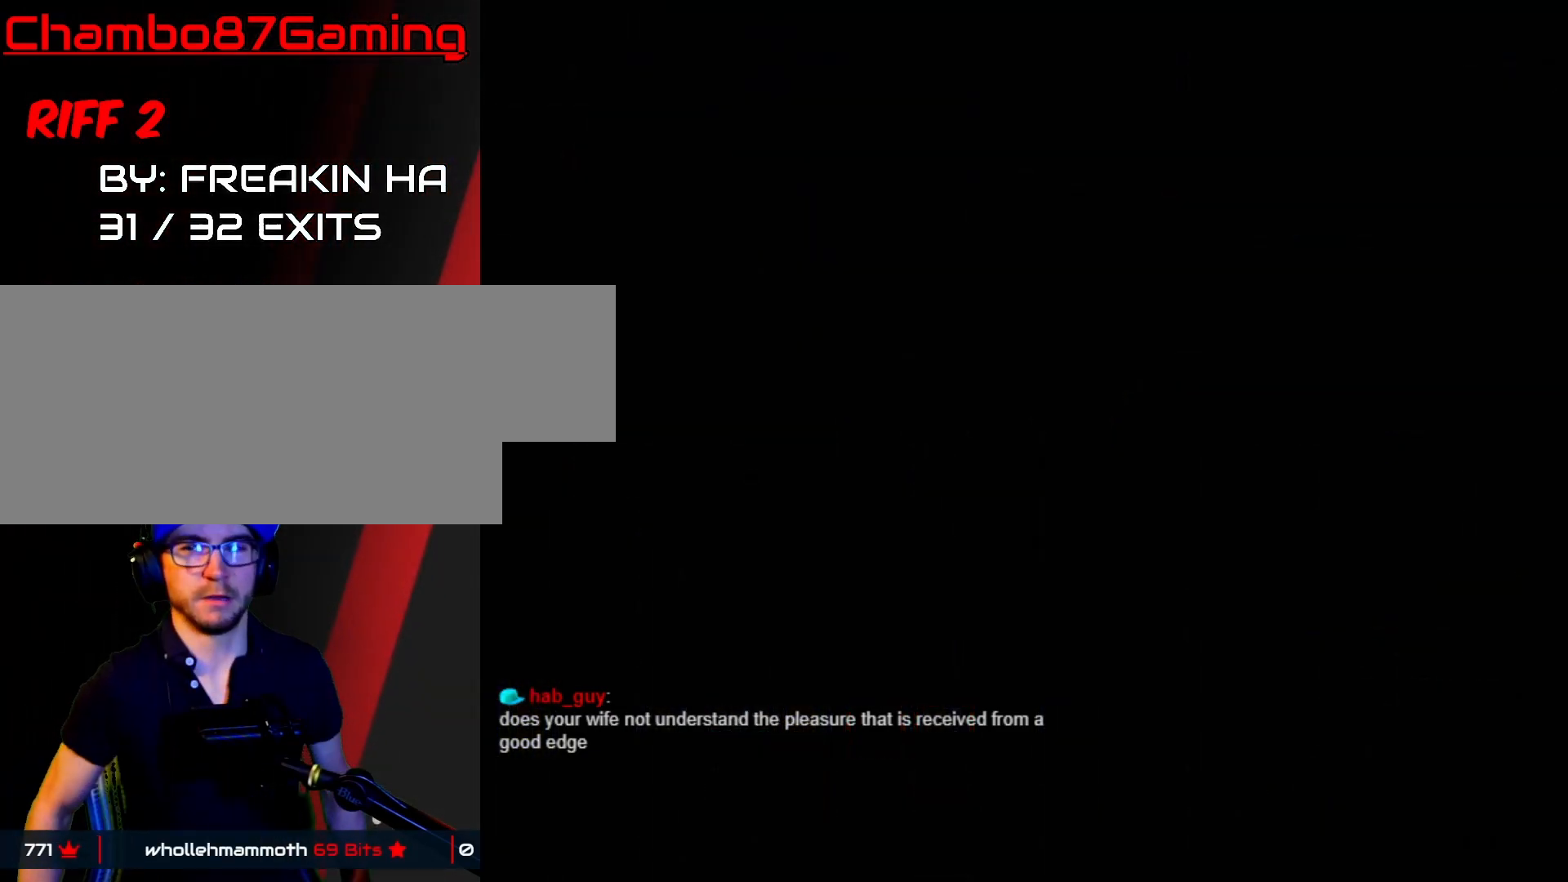
{"buttons": ["START"], "events": [[217, "START", "down"], [383, "START", "up"], [483, "START", "down"]]}
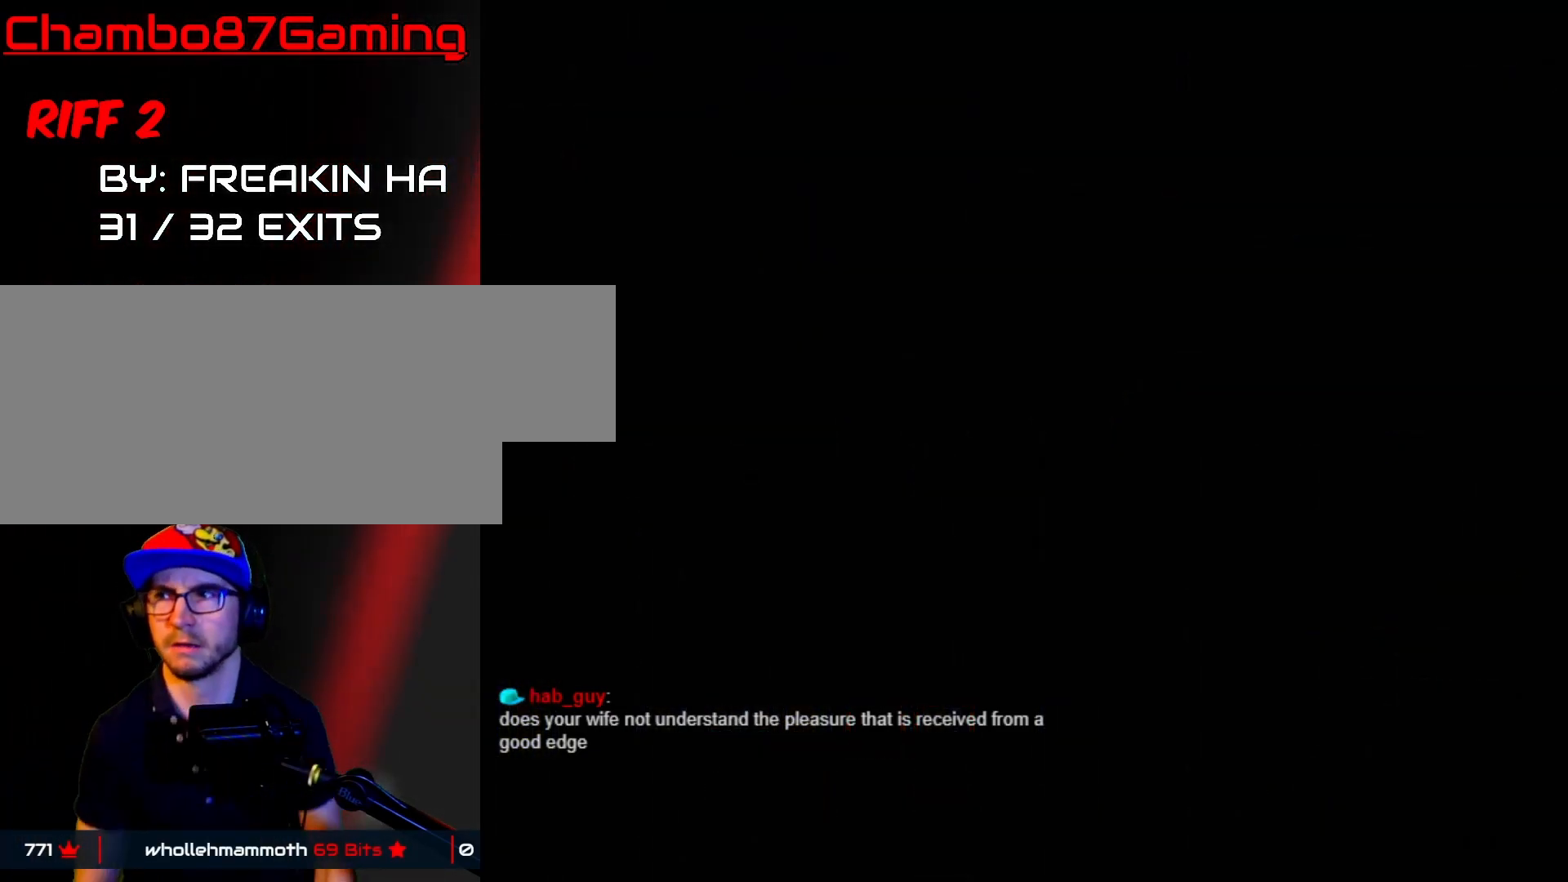
{"buttons": [], "events": [[367, "B", "down"], [433, "START", "up"], [450, "B", "up"]]}
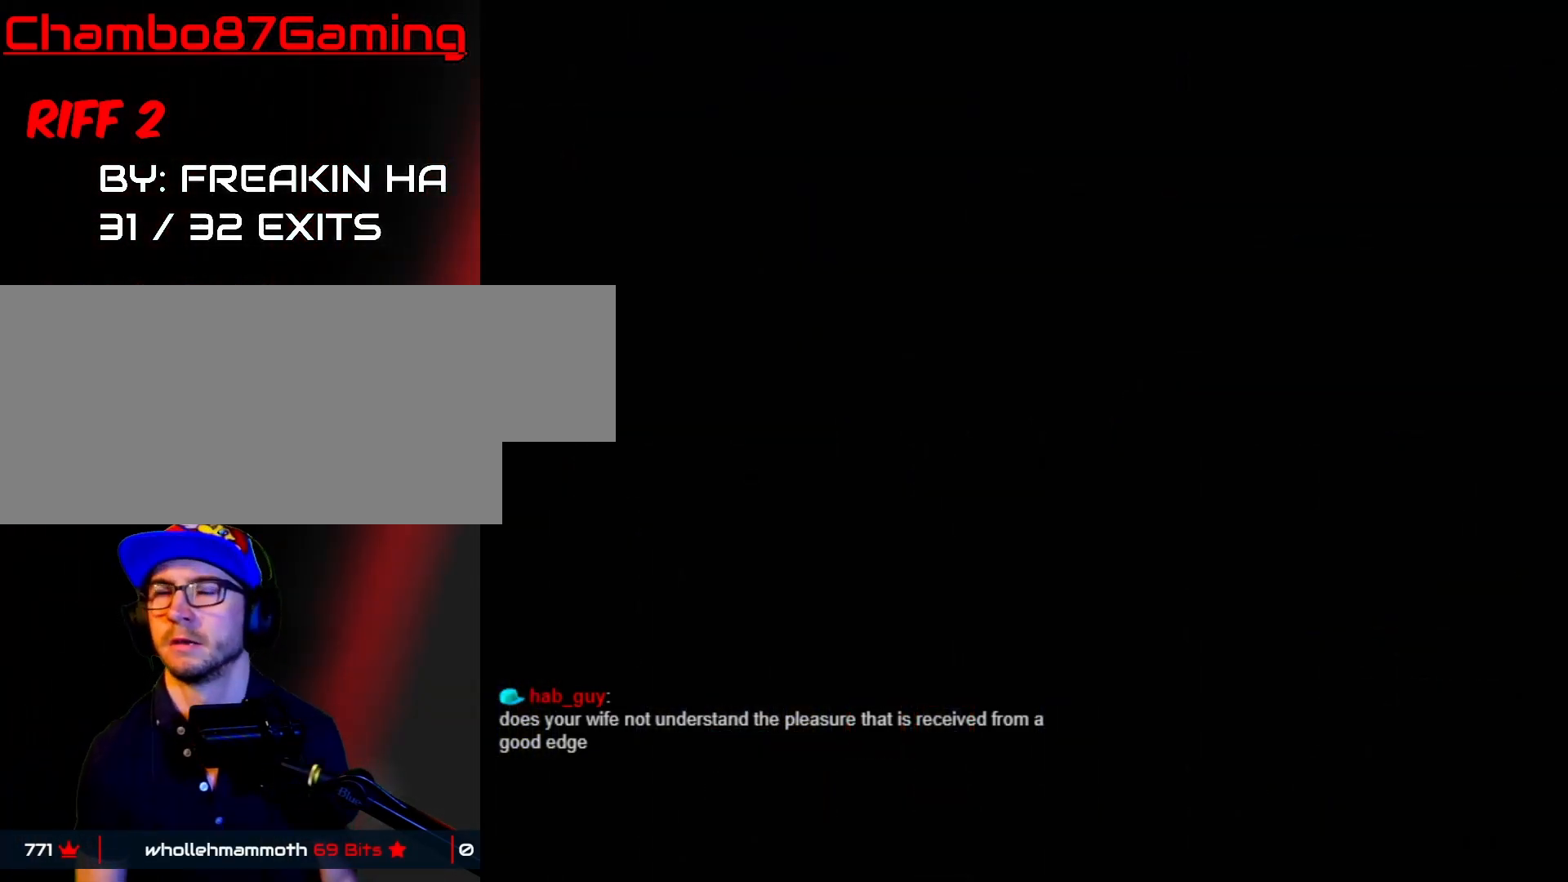
{"buttons": ["Y", "DPAD_RIGHT"], "events": [[33, "B", "down"], [83, "B", "up"], [117, "DPAD_RIGHT", "down"], [117, "Y", "down"], [233, "B", "down"], [483, "B", "up"]]}
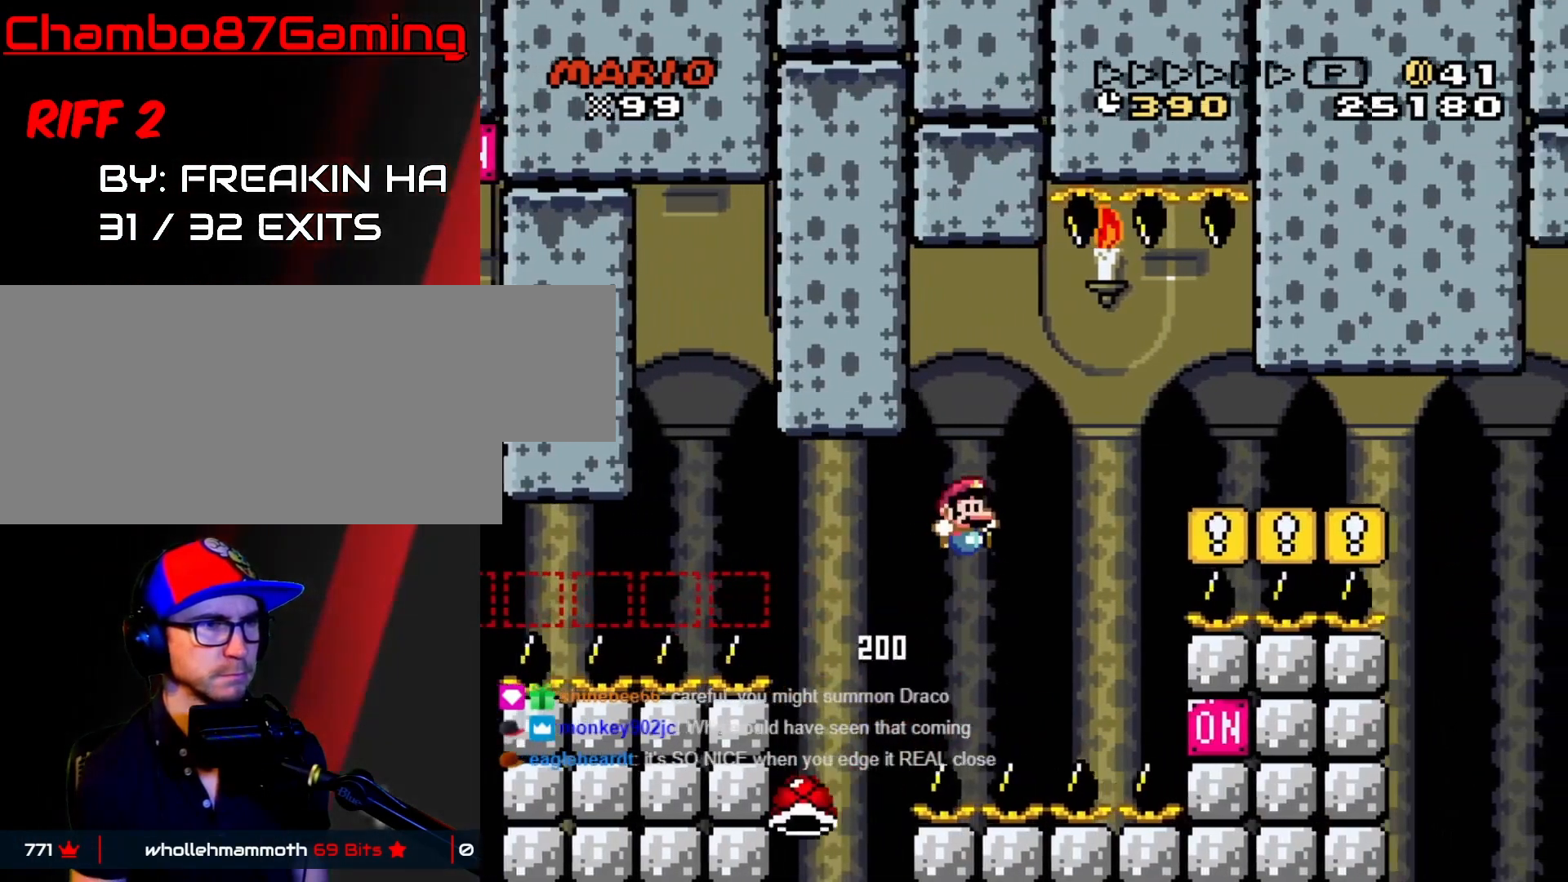
{"buttons": ["Y", "DPAD_RIGHT"], "events": [[67, "B", "down"], [367, "B", "up"]]}
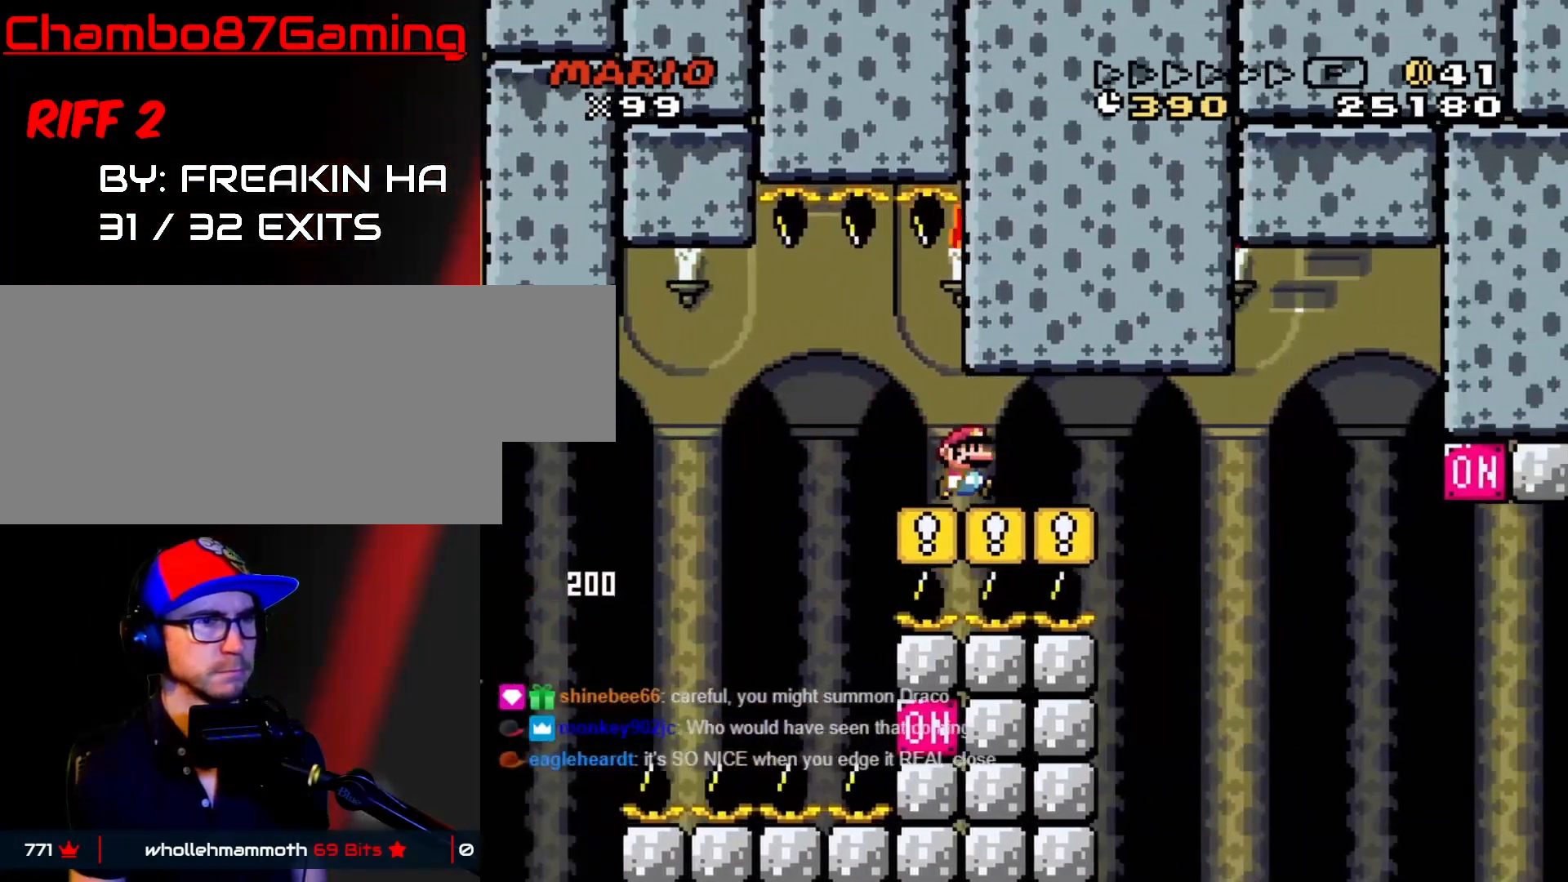
{"buttons": ["B", "Y", "DPAD_RIGHT"], "events": [[167, "B", "down"]]}
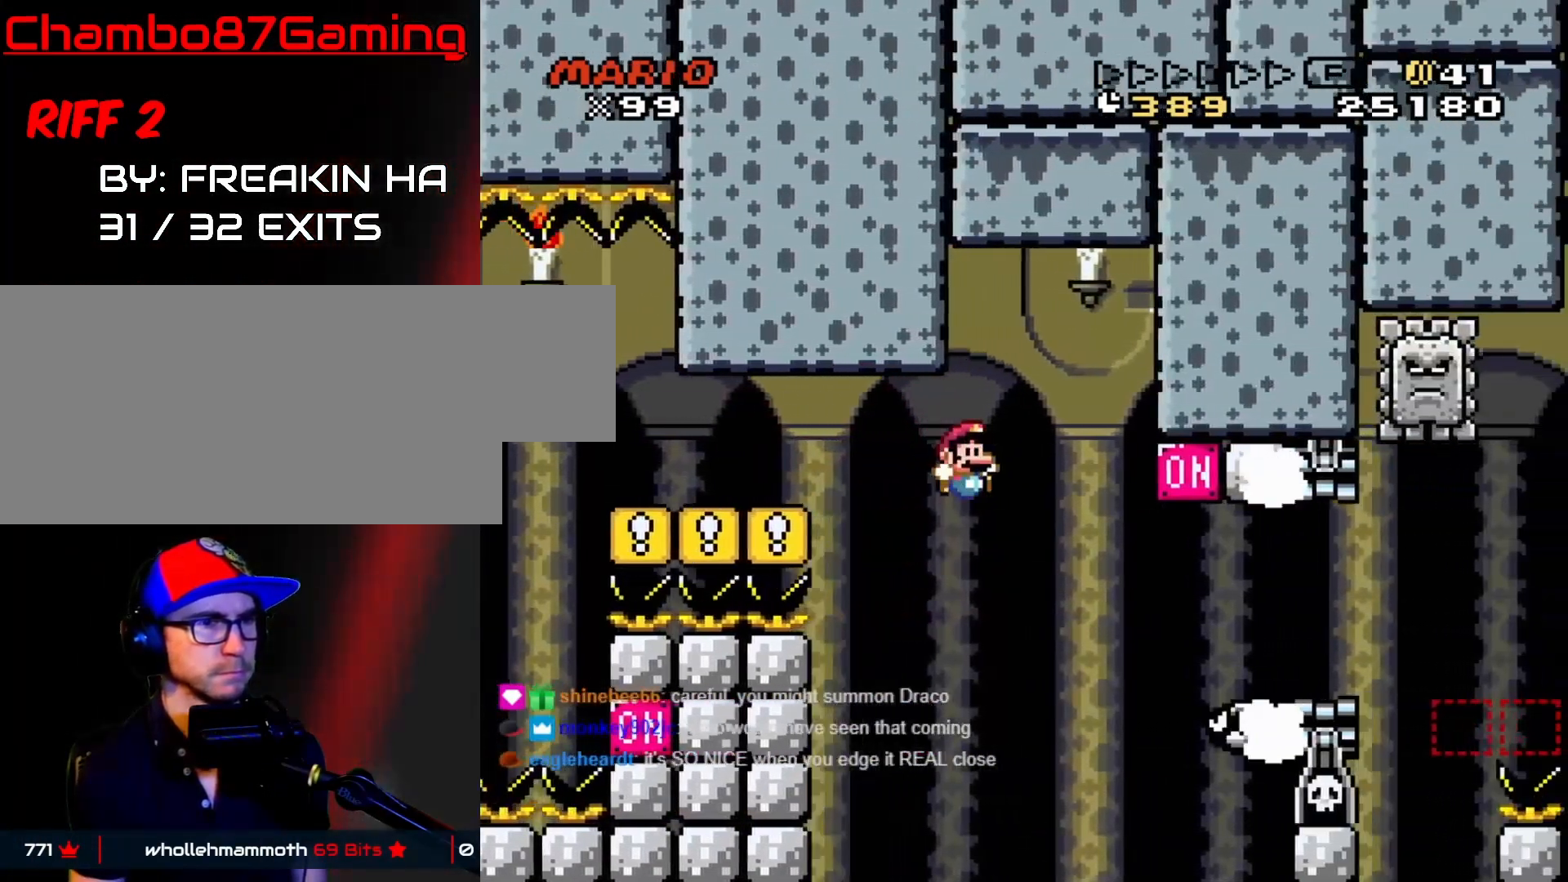
{"buttons": ["Y", "DPAD_RIGHT"], "events": [[417, "B", "up"]]}
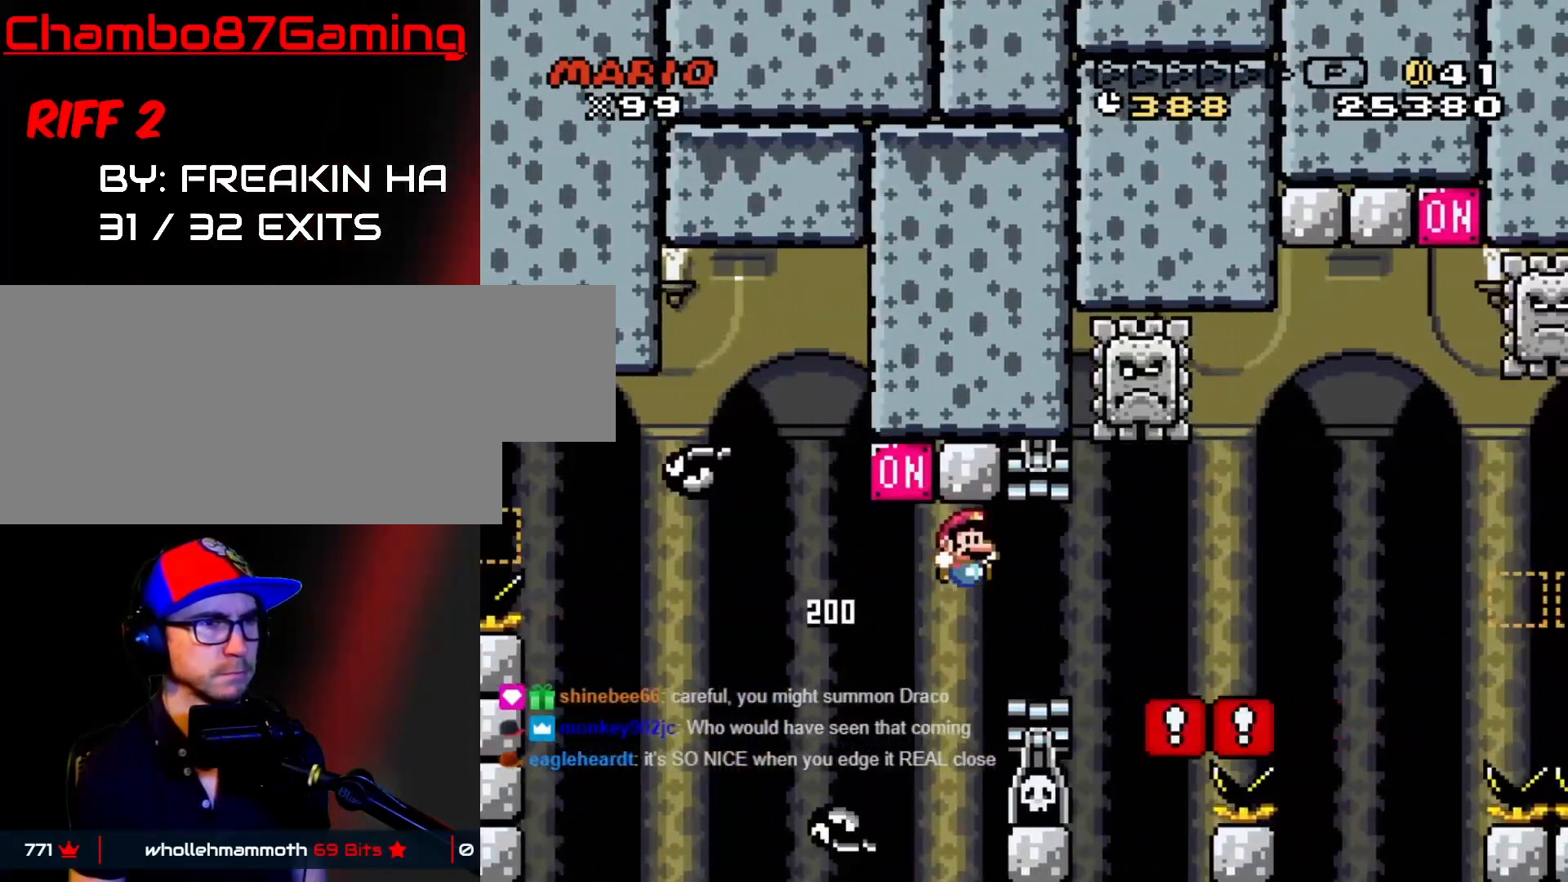
{"buttons": ["A", "X", "DPAD_RIGHT"], "events": [[33, "DPAD_RIGHT", "up"], [50, "DPAD_LEFT", "down"], [233, "DPAD_LEFT", "up"], [333, "START", "down"], [333, "Y", "up"], [467, "START", "up"], [467, "X", "down"], [483, "DPAD_RIGHT", "down"], [500, "A", "down"]]}
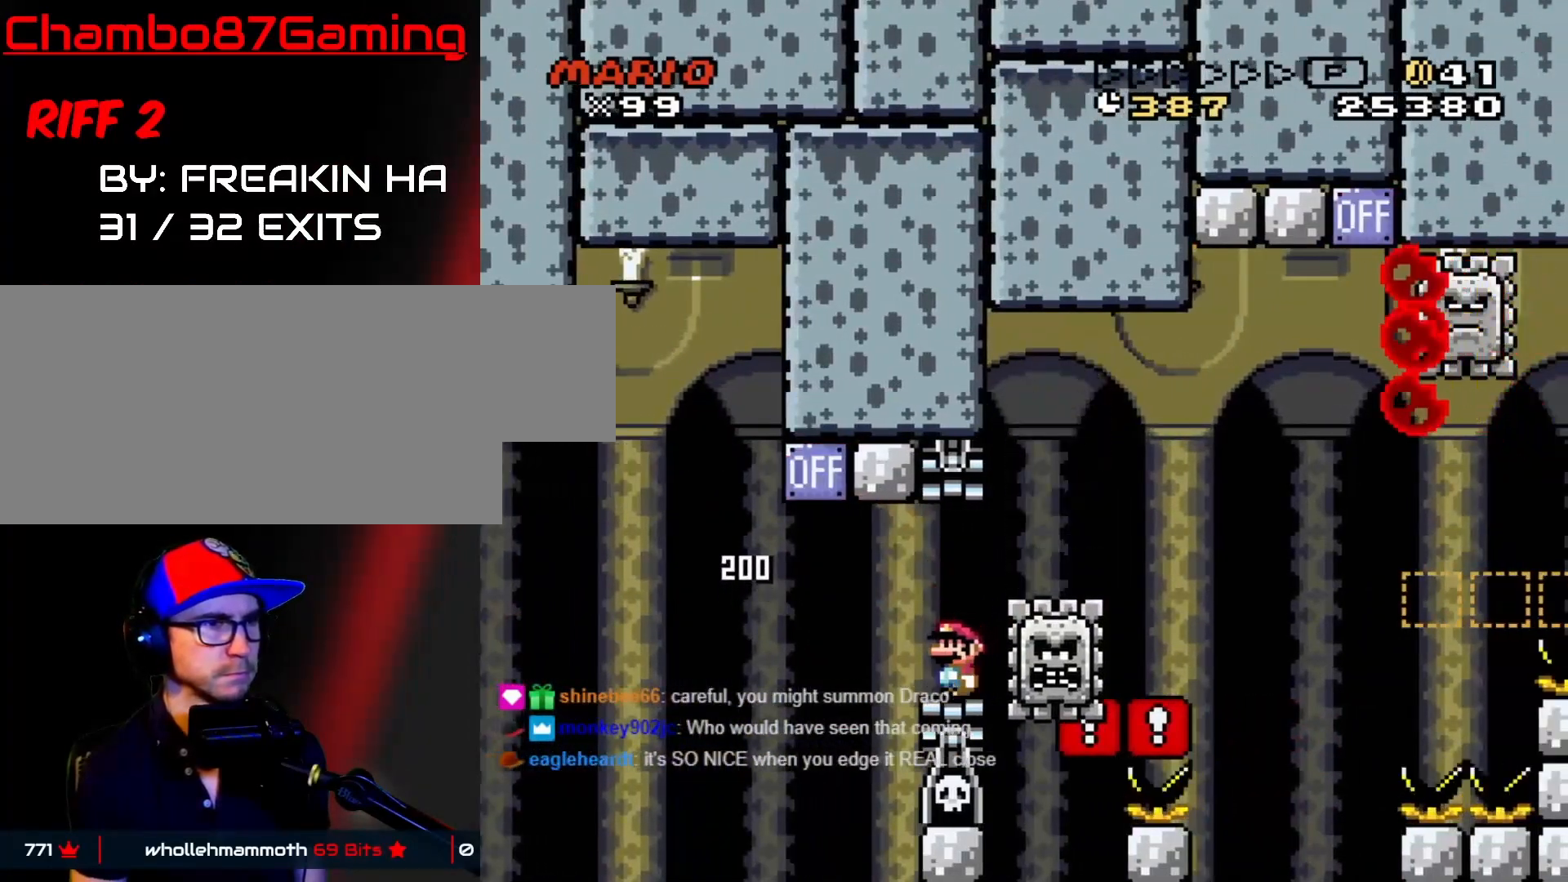
{"buttons": ["X"], "events": [[33, "A", "up"], [367, "DPAD_RIGHT", "up"], [383, "DPAD_LEFT", "down"], [500, "DPAD_LEFT", "up"]]}
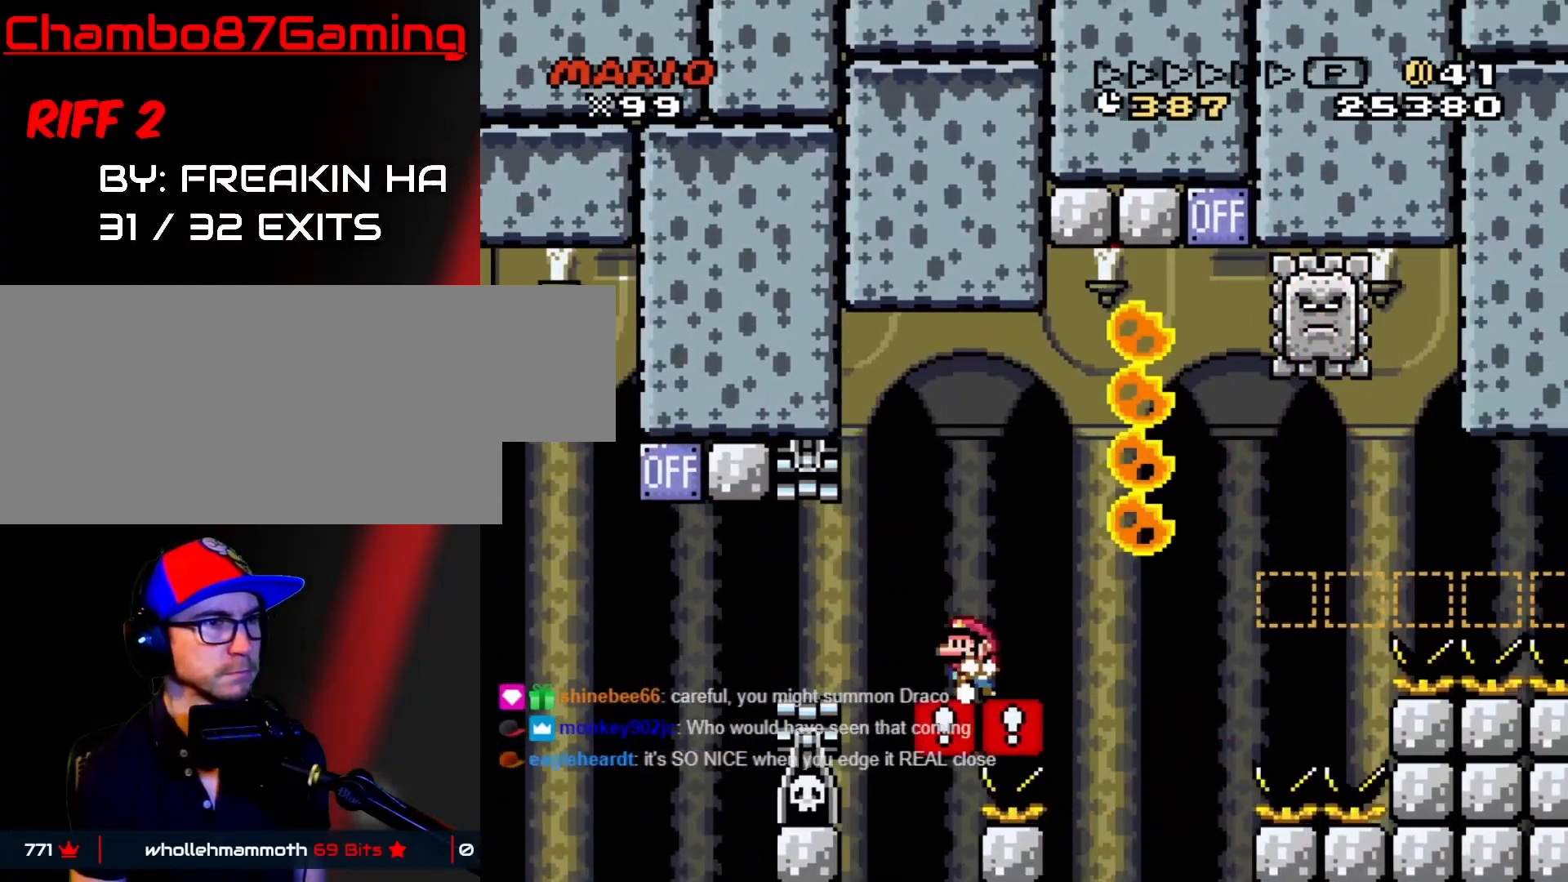
{"buttons": ["A", "X", "DPAD_LEFT"], "events": [[217, "DPAD_LEFT", "down"], [367, "A", "down"]]}
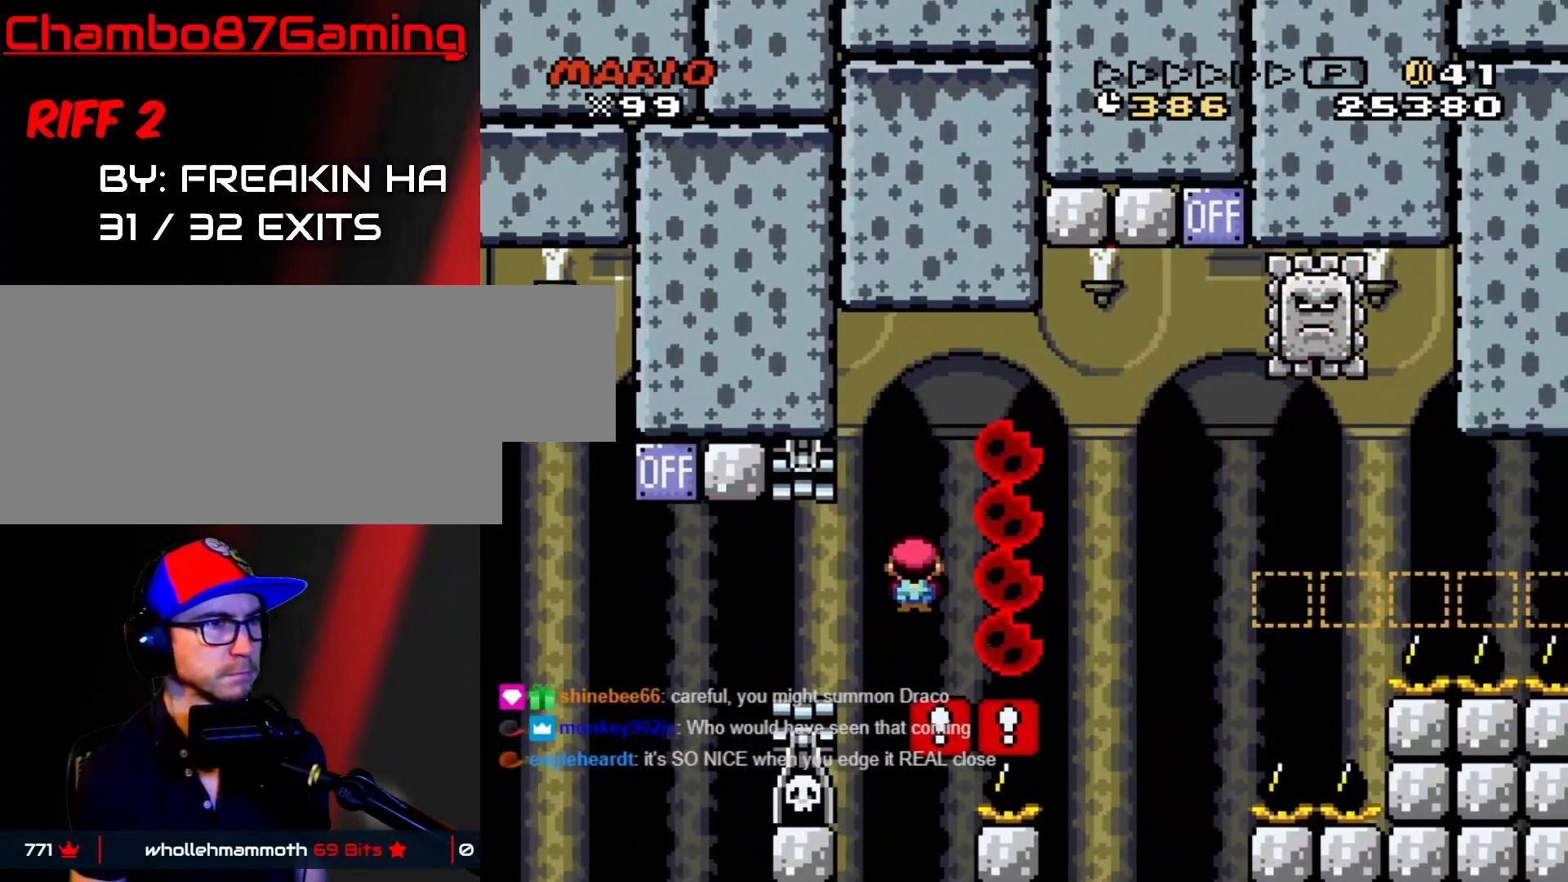
{"buttons": ["X", "DPAD_RIGHT"], "events": [[17, "DPAD_LEFT", "up"], [17, "DPAD_RIGHT", "down"], [133, "DPAD_RIGHT", "up"], [250, "DPAD_RIGHT", "down"], [417, "A", "up"]]}
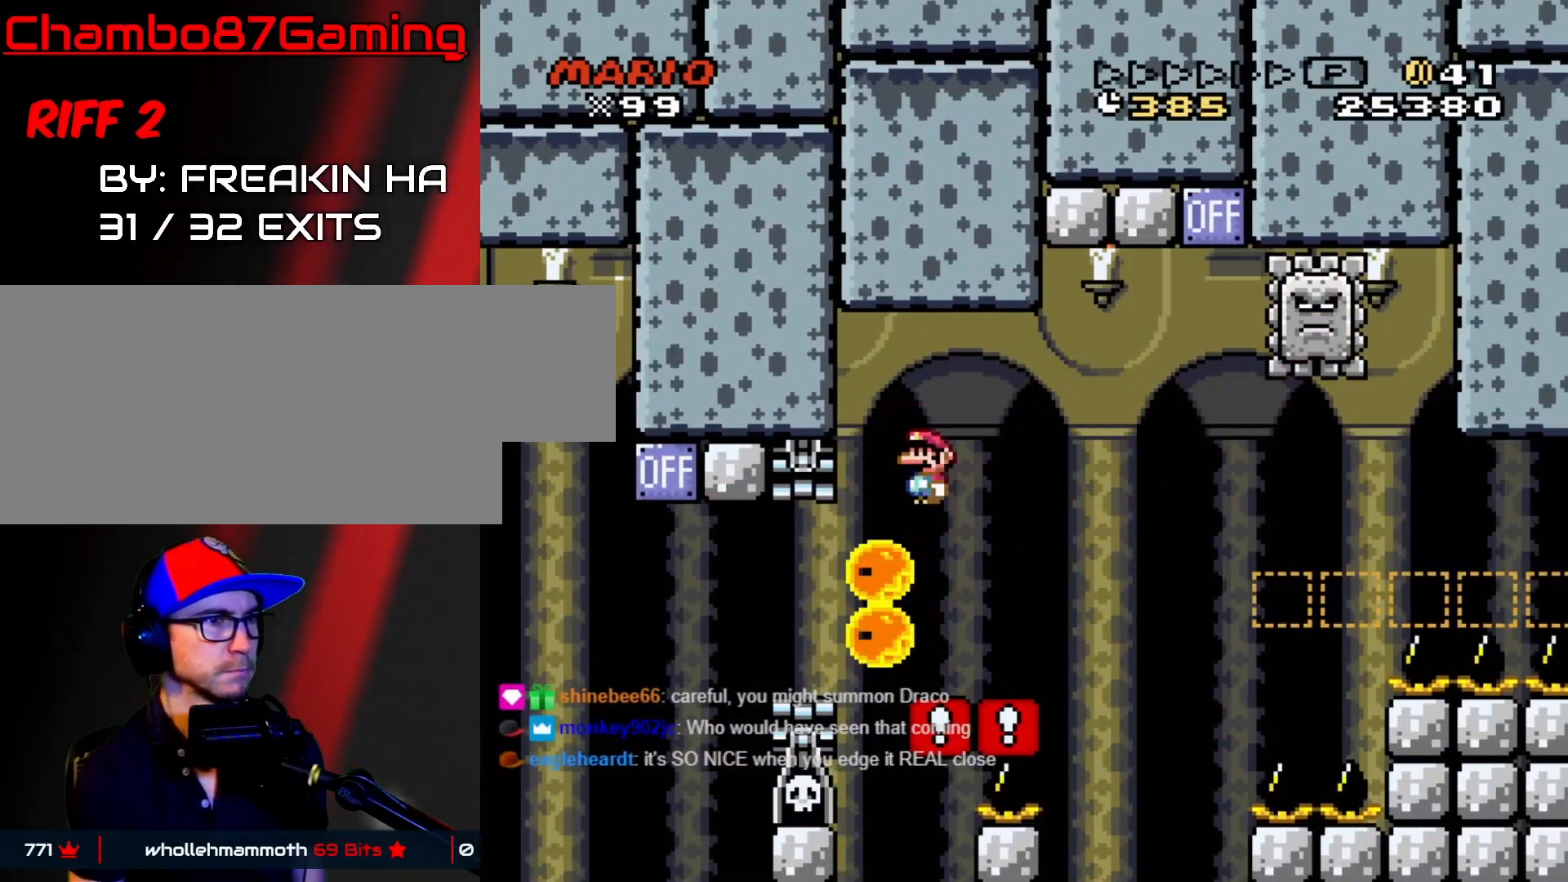
{"buttons": ["Y"], "events": [[33, "DPAD_LEFT", "down"], [33, "DPAD_RIGHT", "up"], [200, "DPAD_LEFT", "up"], [200, "DPAD_RIGHT", "down"], [200, "X", "up"], [200, "Y", "down"], [267, "DPAD_RIGHT", "up"]]}
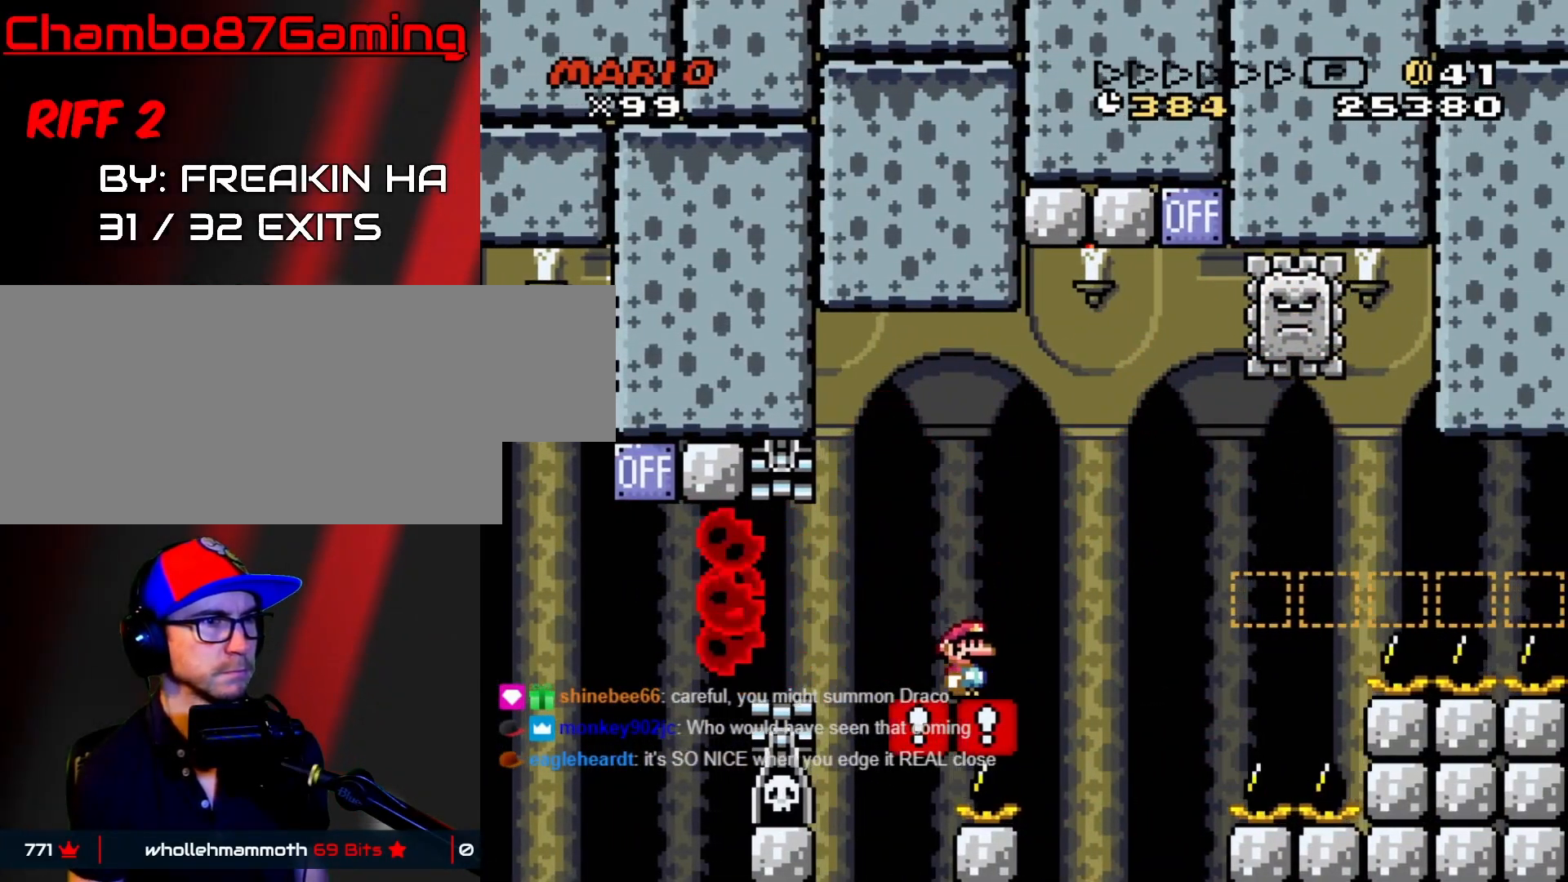
{"buttons": ["X"], "events": [[167, "Y", "up"], [183, "DPAD_RIGHT", "down"], [217, "DPAD_RIGHT", "up"], [433, "X", "down"]]}
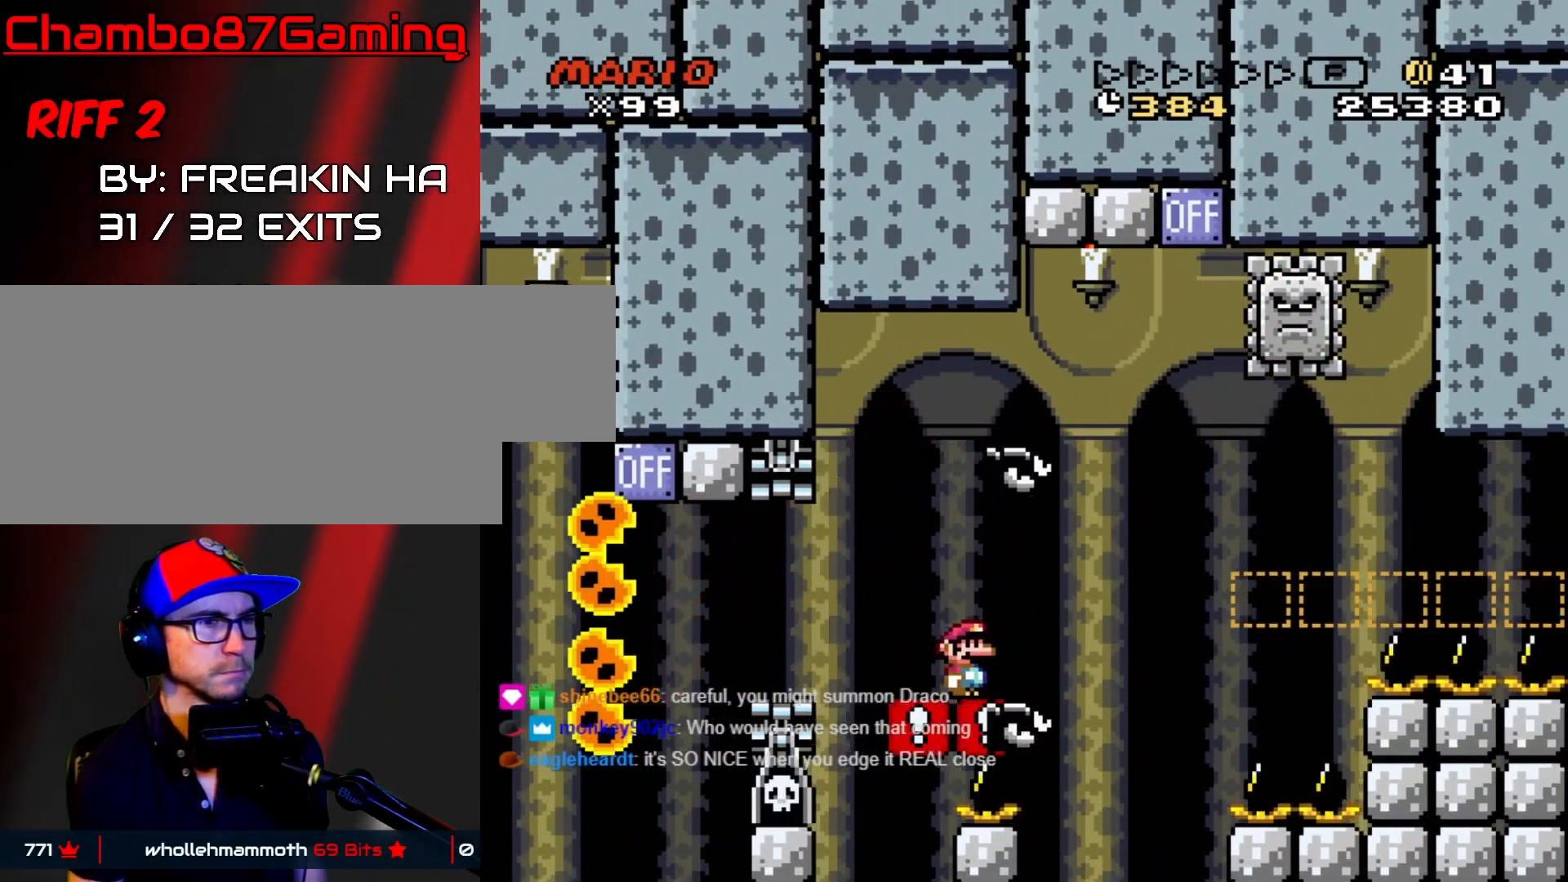
{"buttons": ["X", "DPAD_LEFT"], "events": [[500, "DPAD_LEFT", "down"]]}
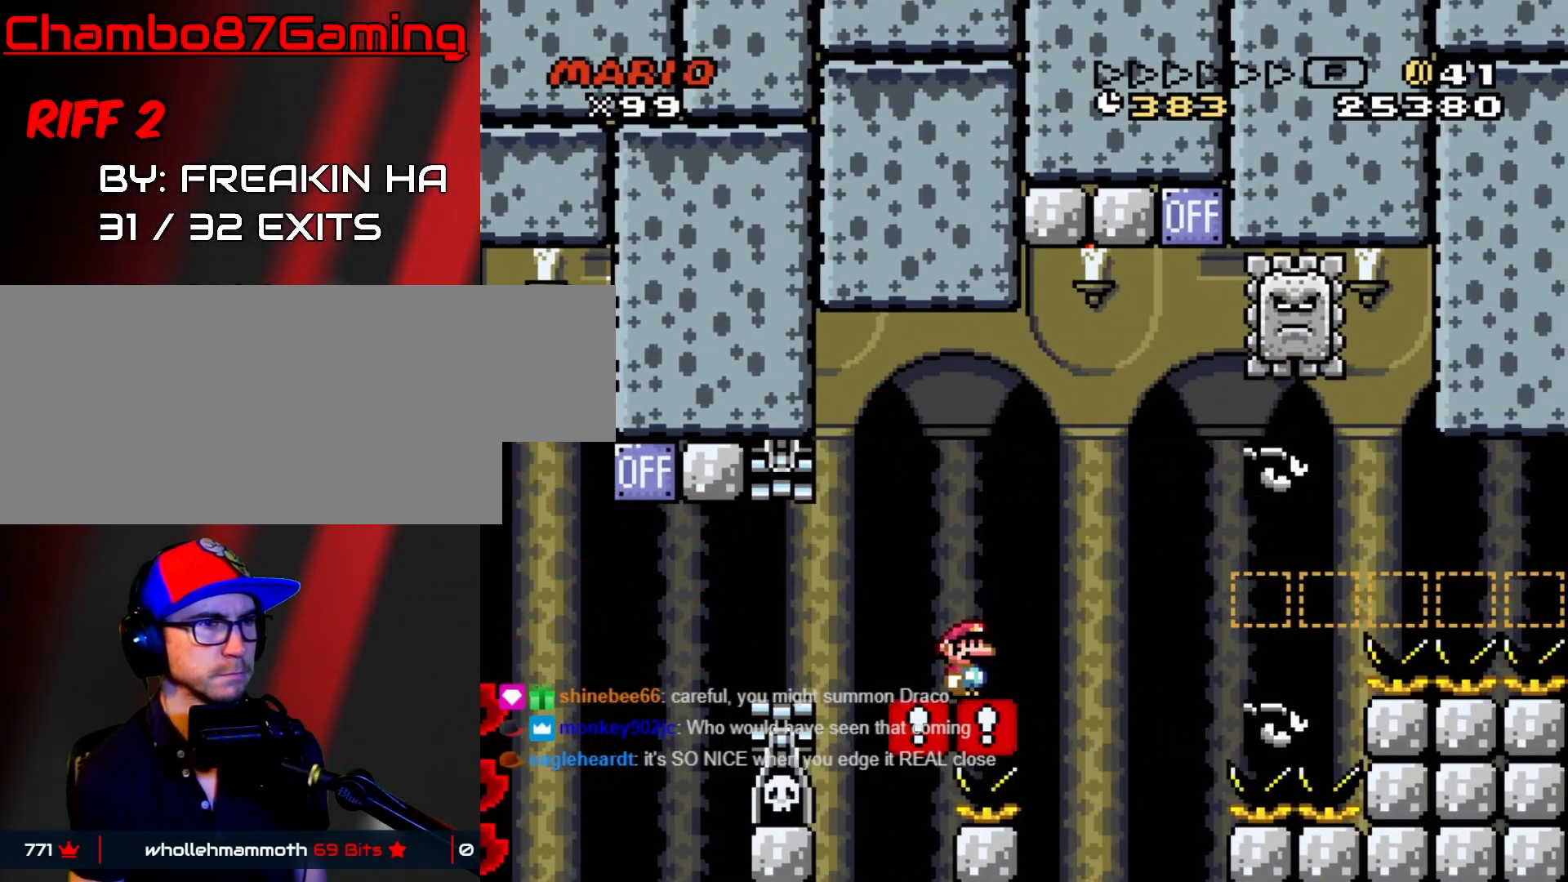
{"buttons": ["X", "DPAD_RIGHT"], "events": [[167, "DPAD_LEFT", "up"], [233, "DPAD_RIGHT", "down"]]}
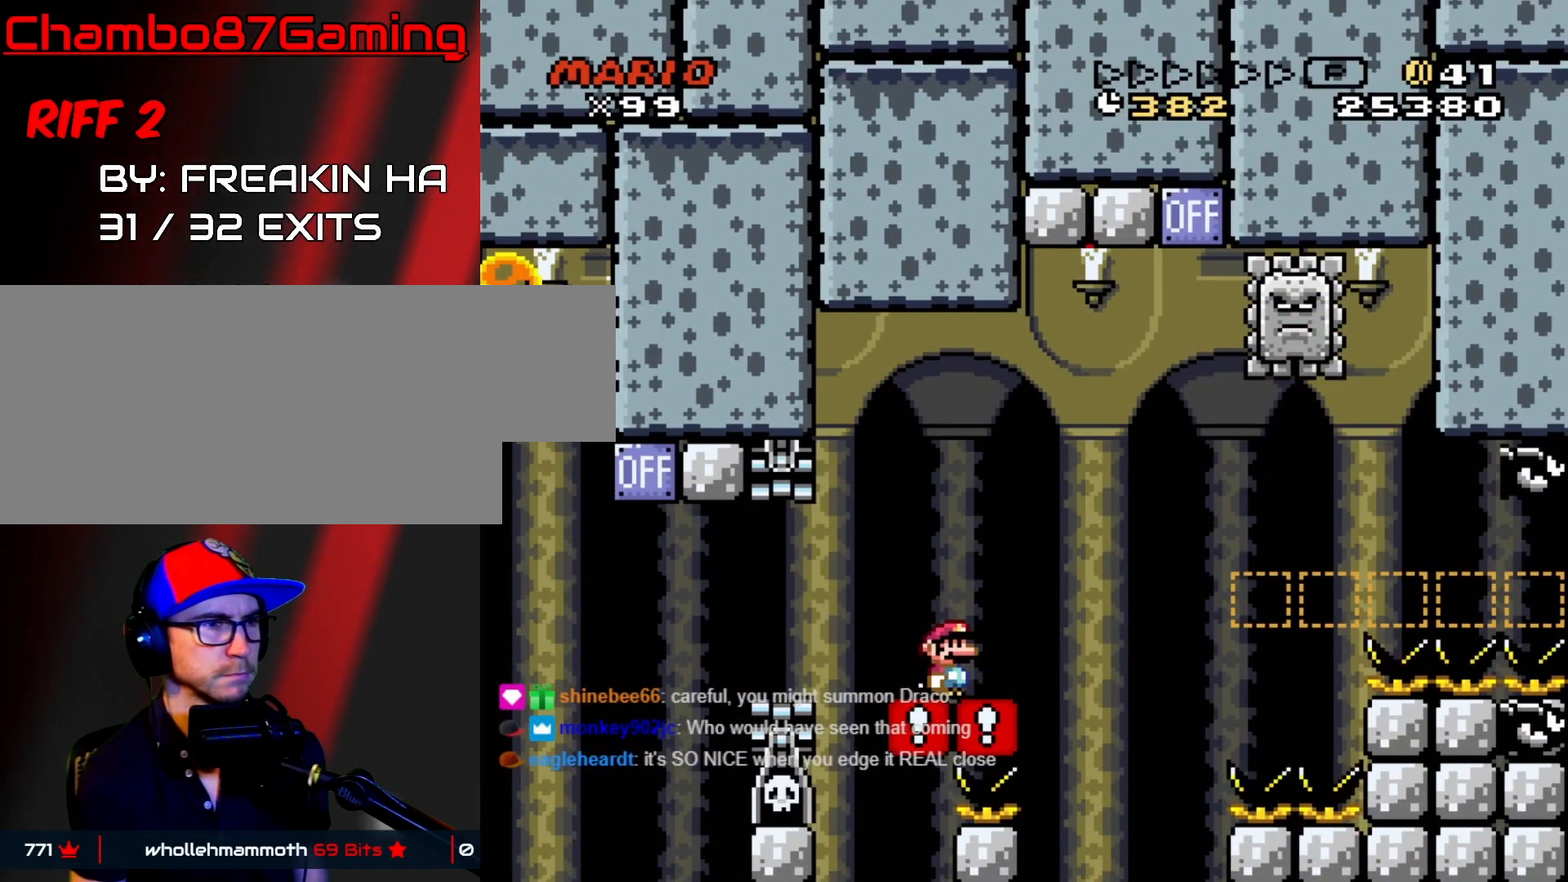
{"buttons": ["A", "X", "DPAD_LEFT"], "events": [[33, "A", "down"], [250, "DPAD_LEFT", "down"], [250, "DPAD_RIGHT", "up"]]}
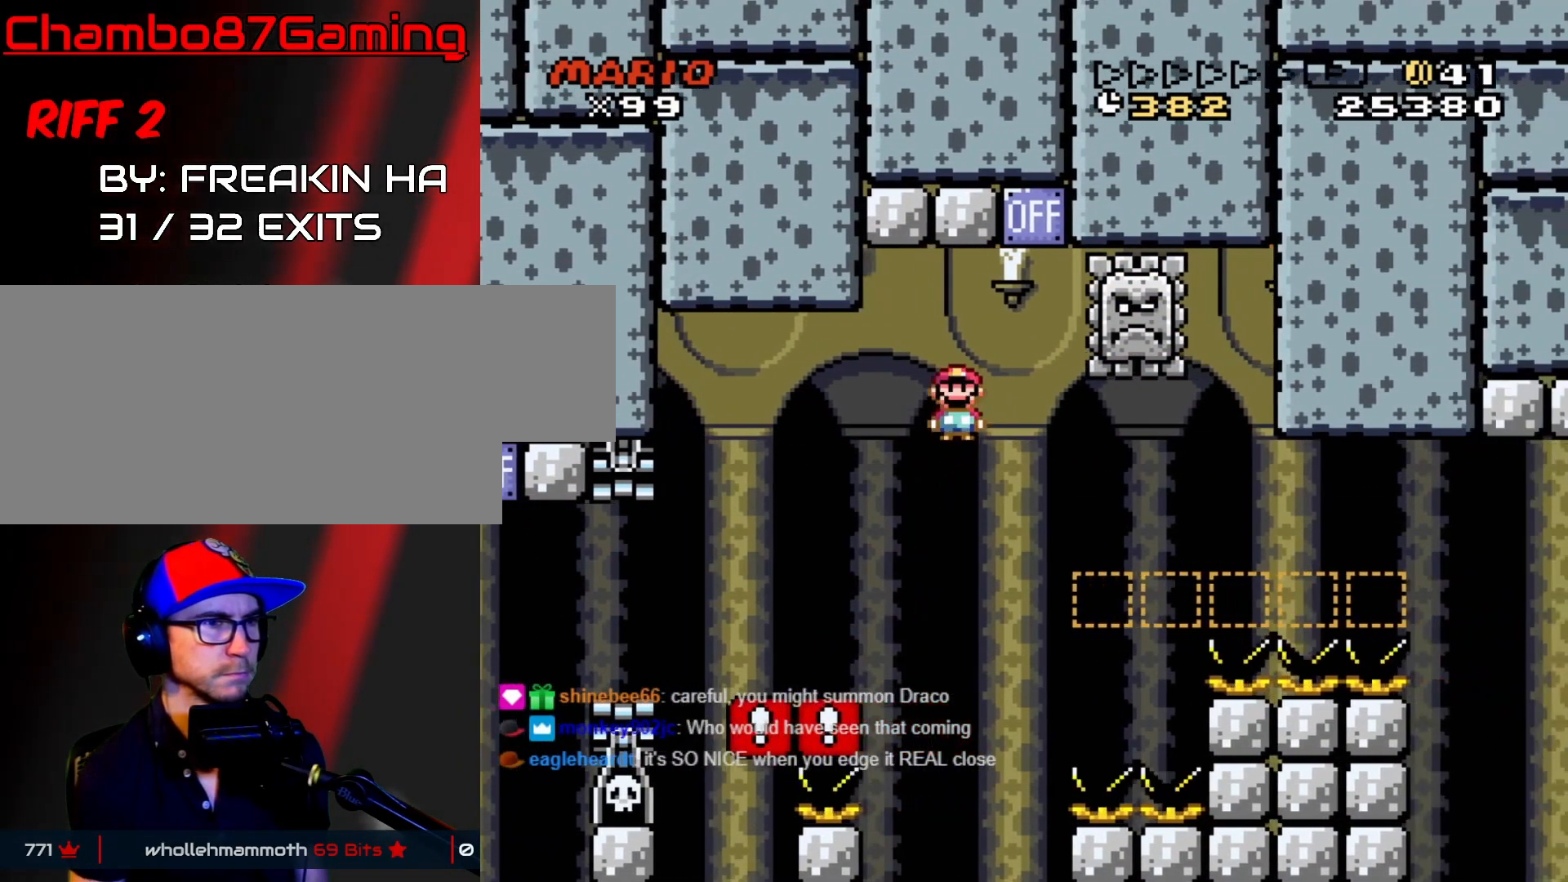
{"buttons": ["Y"], "events": [[117, "A", "up"], [233, "X", "up"], [233, "Y", "down"], [283, "DPAD_LEFT", "up"], [300, "DPAD_RIGHT", "down"], [367, "DPAD_RIGHT", "up"]]}
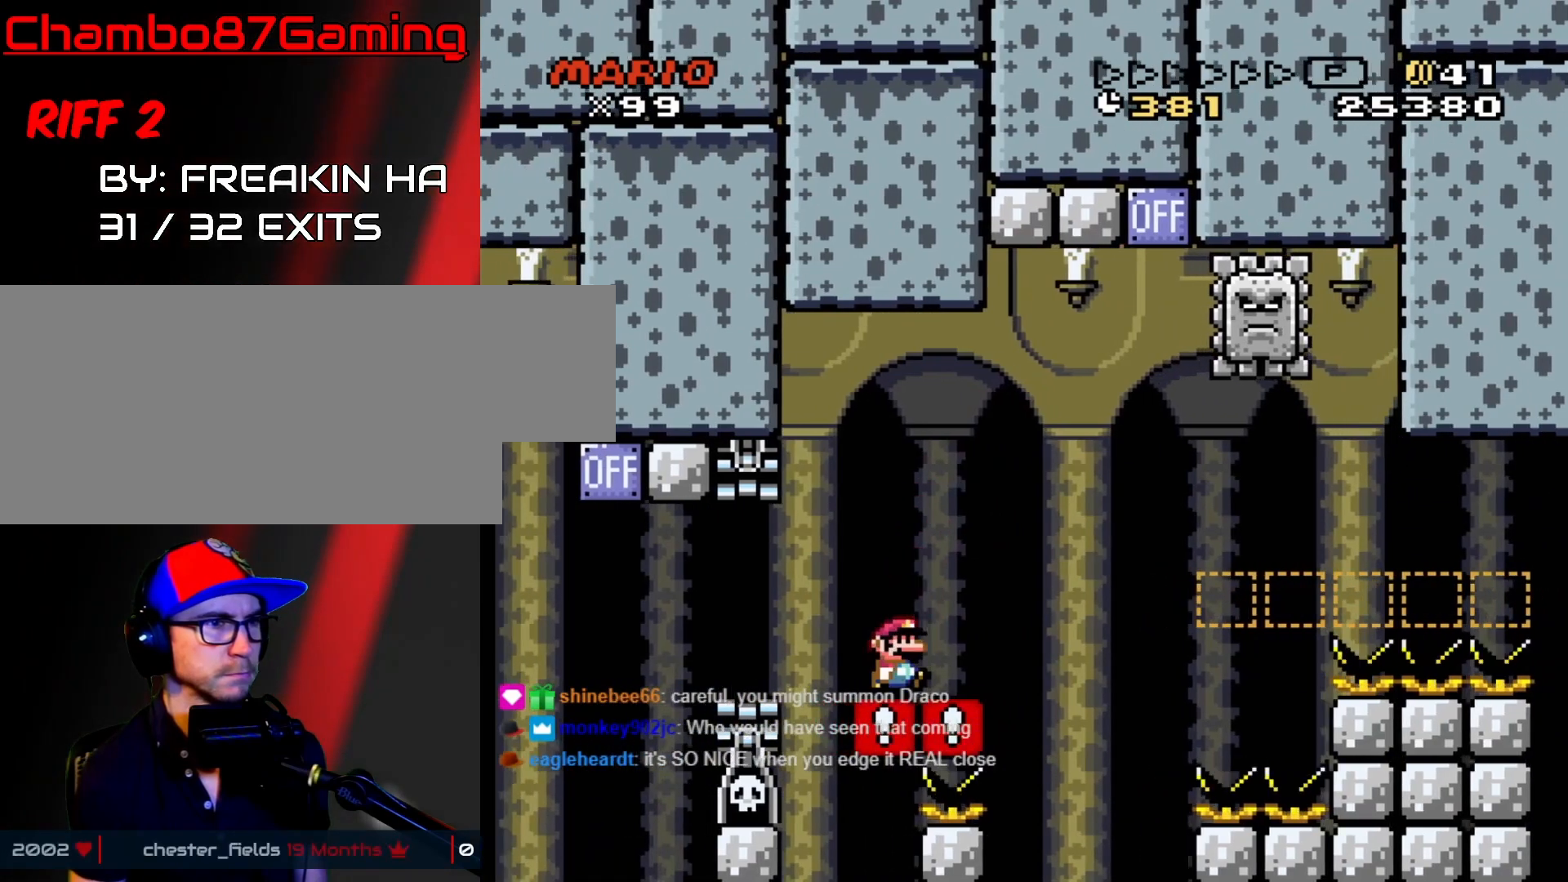
{"buttons": ["B", "Y", "DPAD_RIGHT"], "events": [[17, "DPAD_RIGHT", "down"], [283, "B", "down"]]}
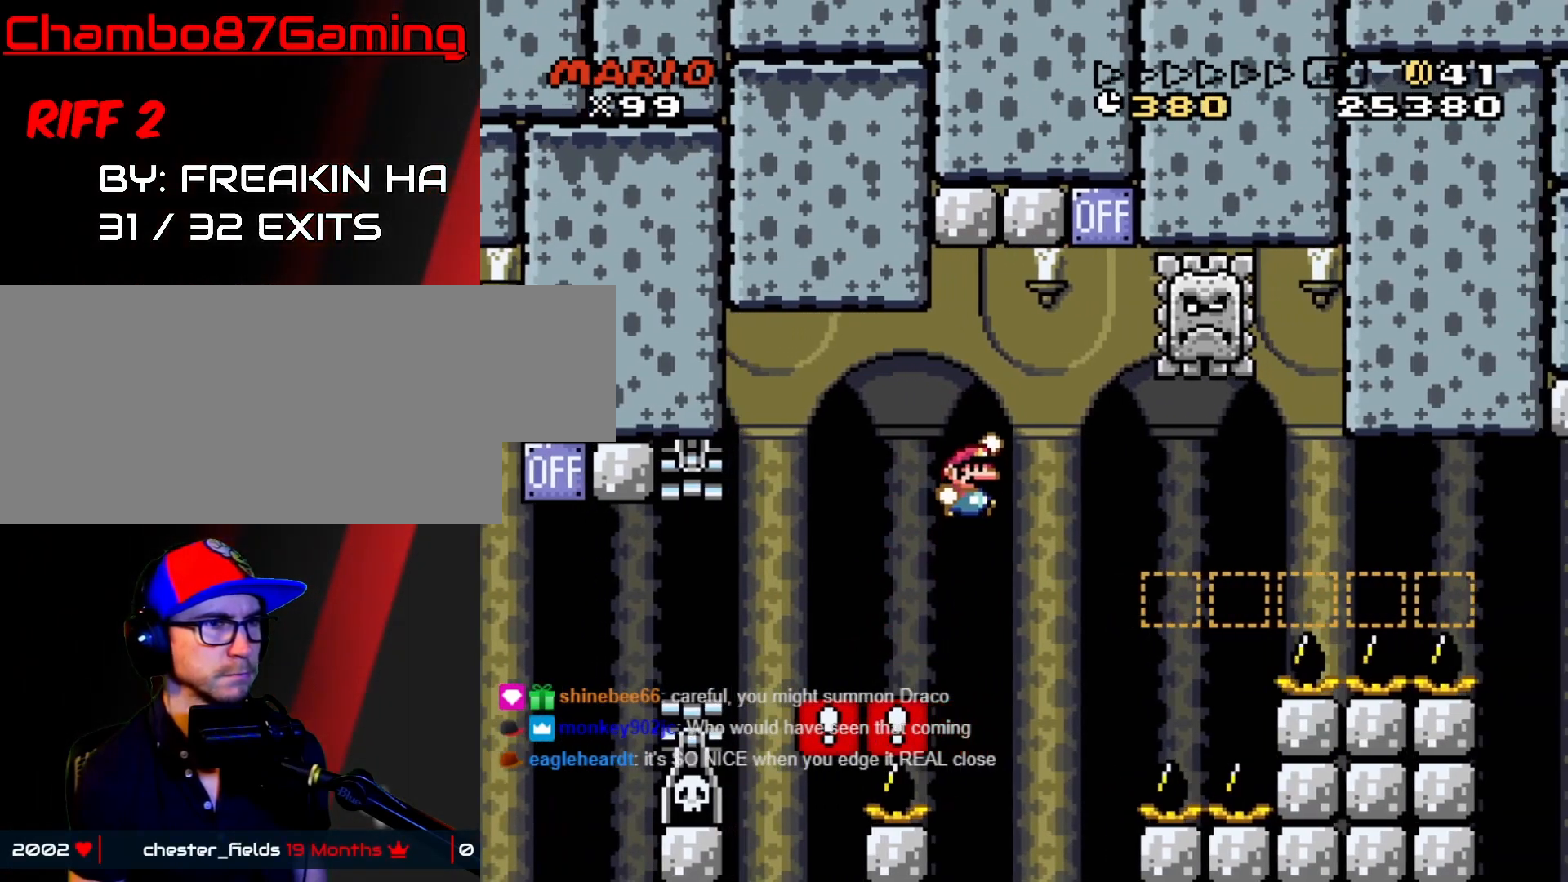
{"buttons": ["B", "Y", "DPAD_LEFT"], "events": [[83, "DPAD_LEFT", "down"], [83, "DPAD_RIGHT", "up"]]}
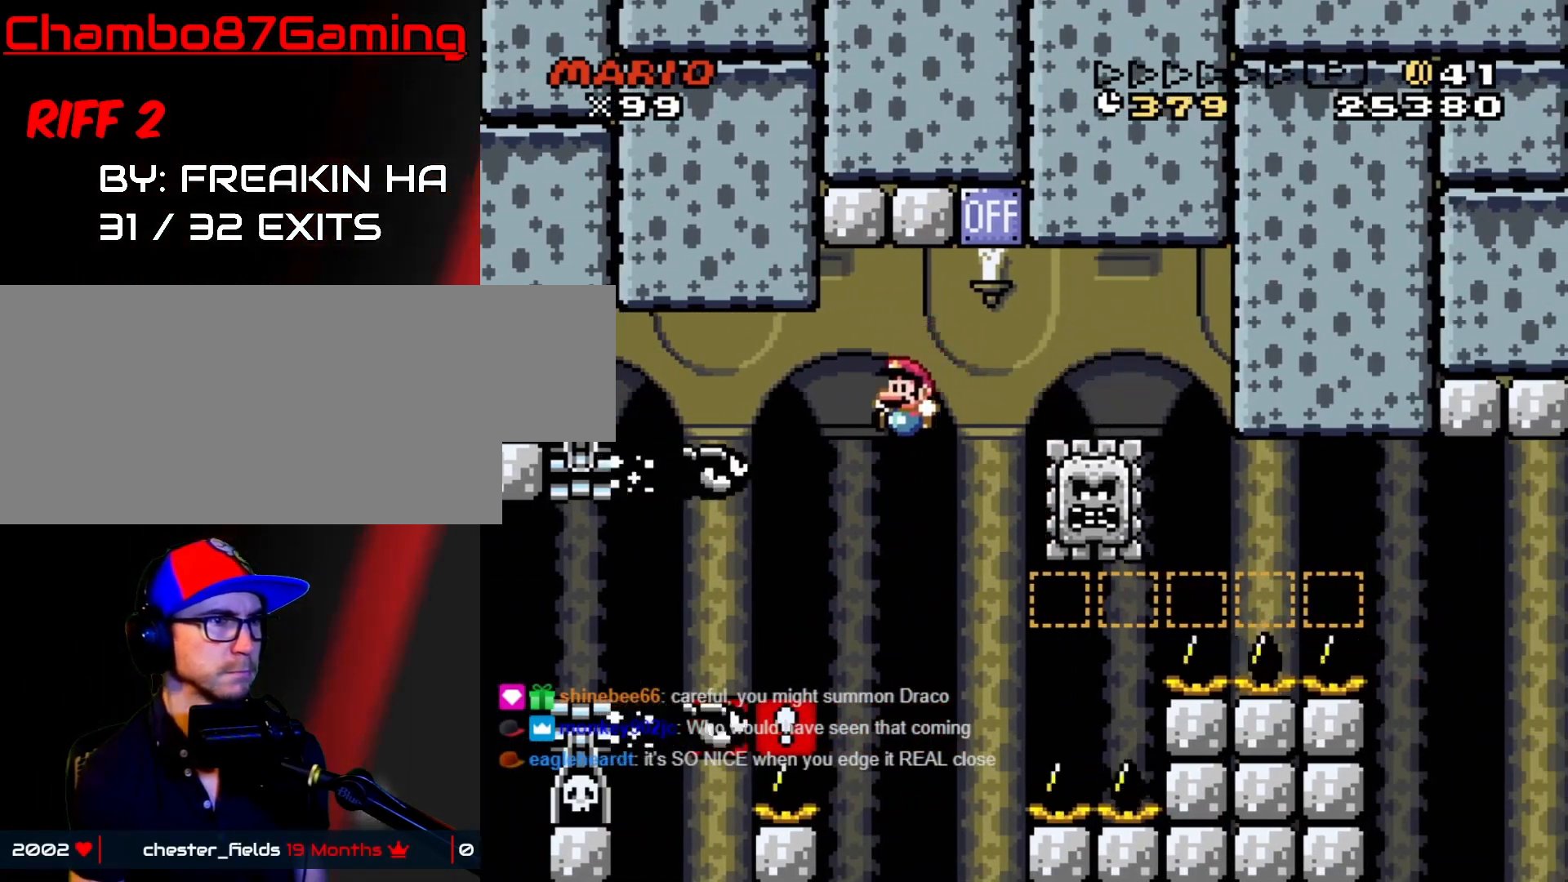
{"buttons": ["A", "X", "DPAD_RIGHT"], "events": [[50, "B", "up"], [83, "Y", "up"], [100, "X", "down"], [150, "DPAD_LEFT", "up"], [183, "DPAD_RIGHT", "down"], [300, "DPAD_RIGHT", "up"], [350, "DPAD_RIGHT", "down"], [467, "A", "down"]]}